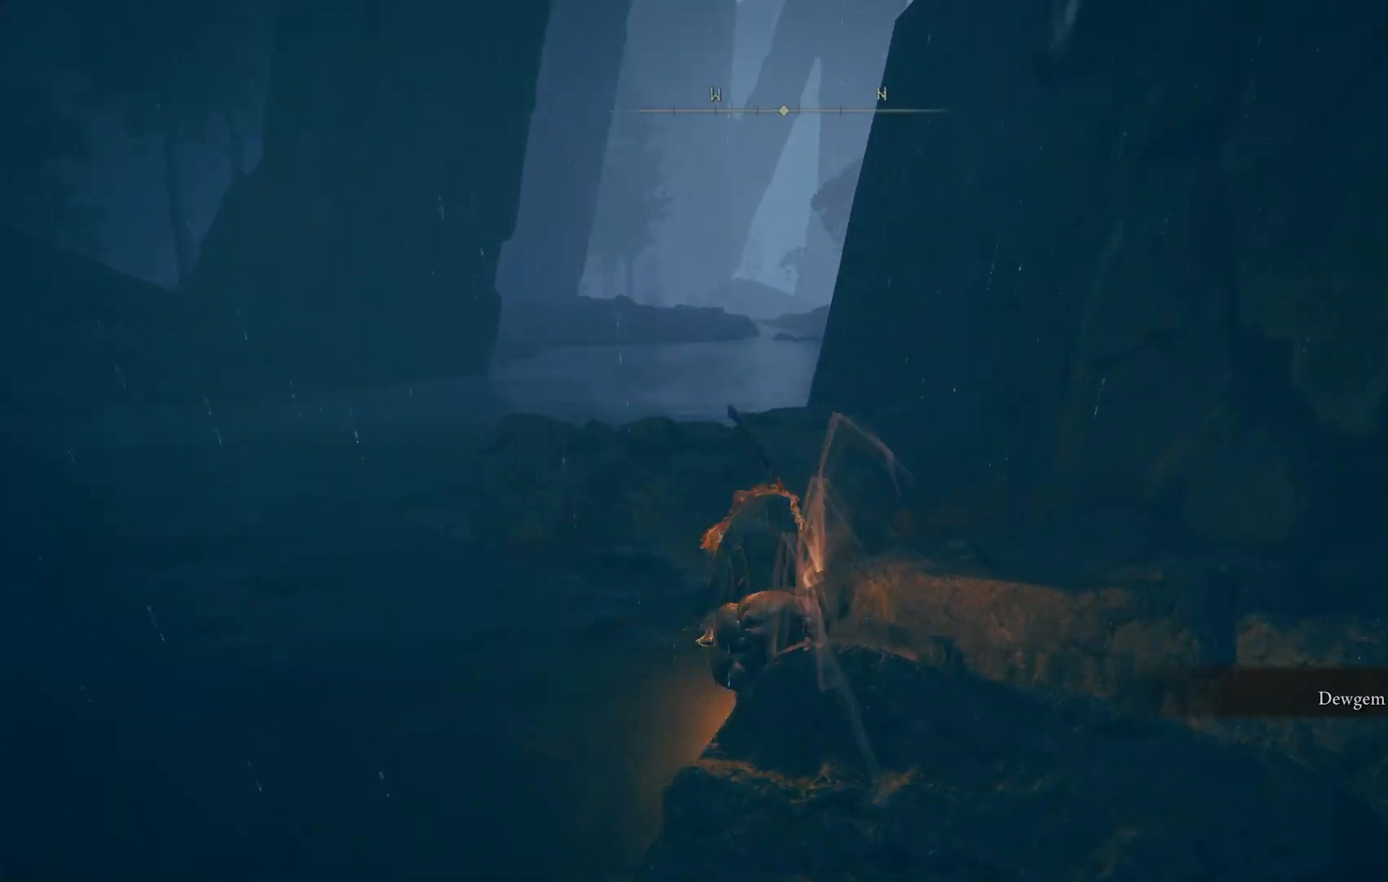
Gameplay with a controller (PlayStation layout); each line is a JSON object with the inputs held at the frame after it. "events" lists button and stick changes between this image and that frame as [ms after this image, input, new state], when the widget could be followed in between.
{"buttons": [], "left_stick": "up", "right_stick": "left", "events": [[167, "right_stick", "center"], [367, "right_stick", "left"]]}
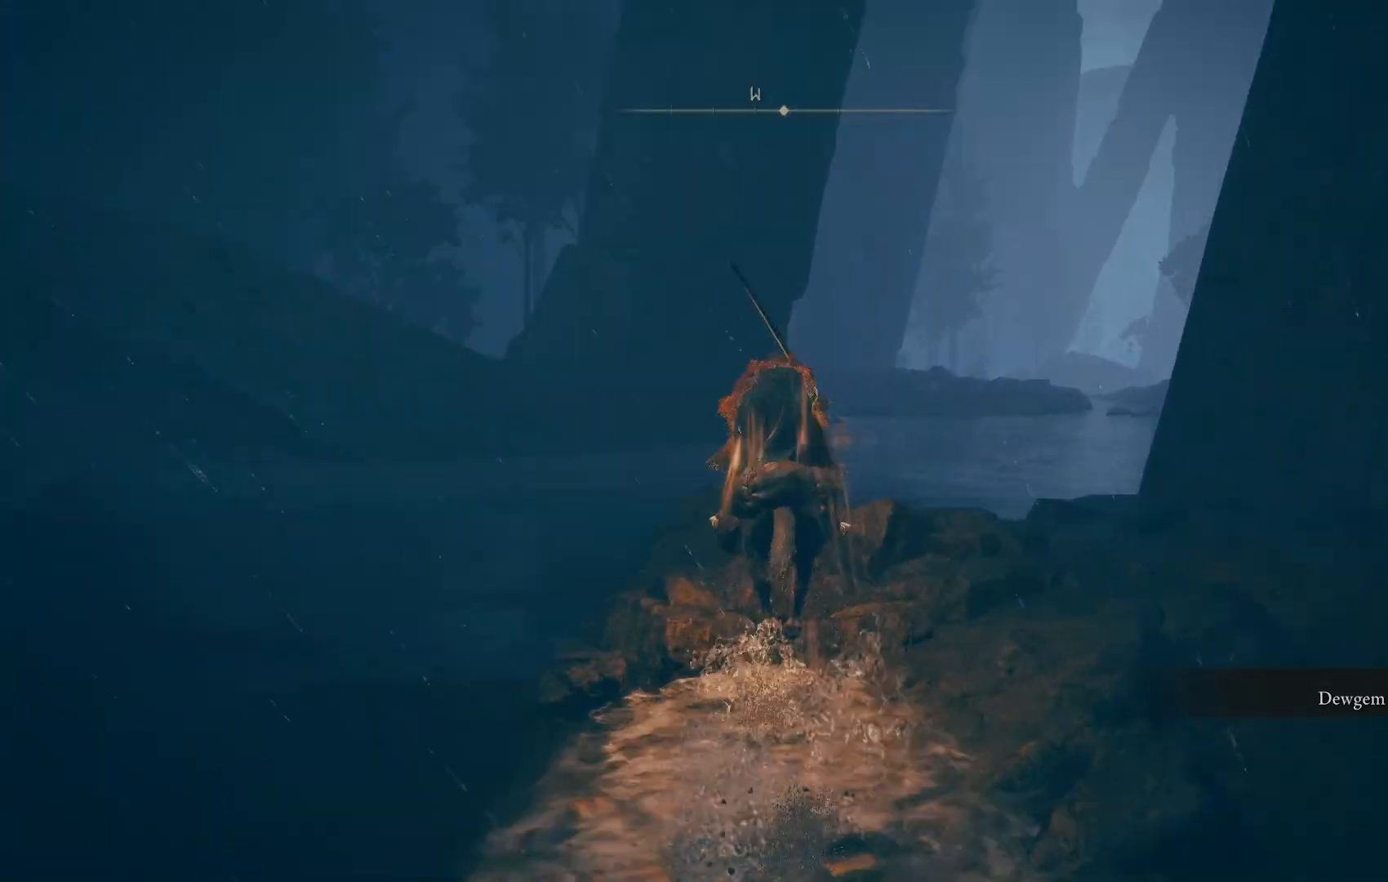
{"buttons": [], "left_stick": "up", "right_stick": "left", "events": [[217, "right_stick", "center"], [383, "right_stick", "left"]]}
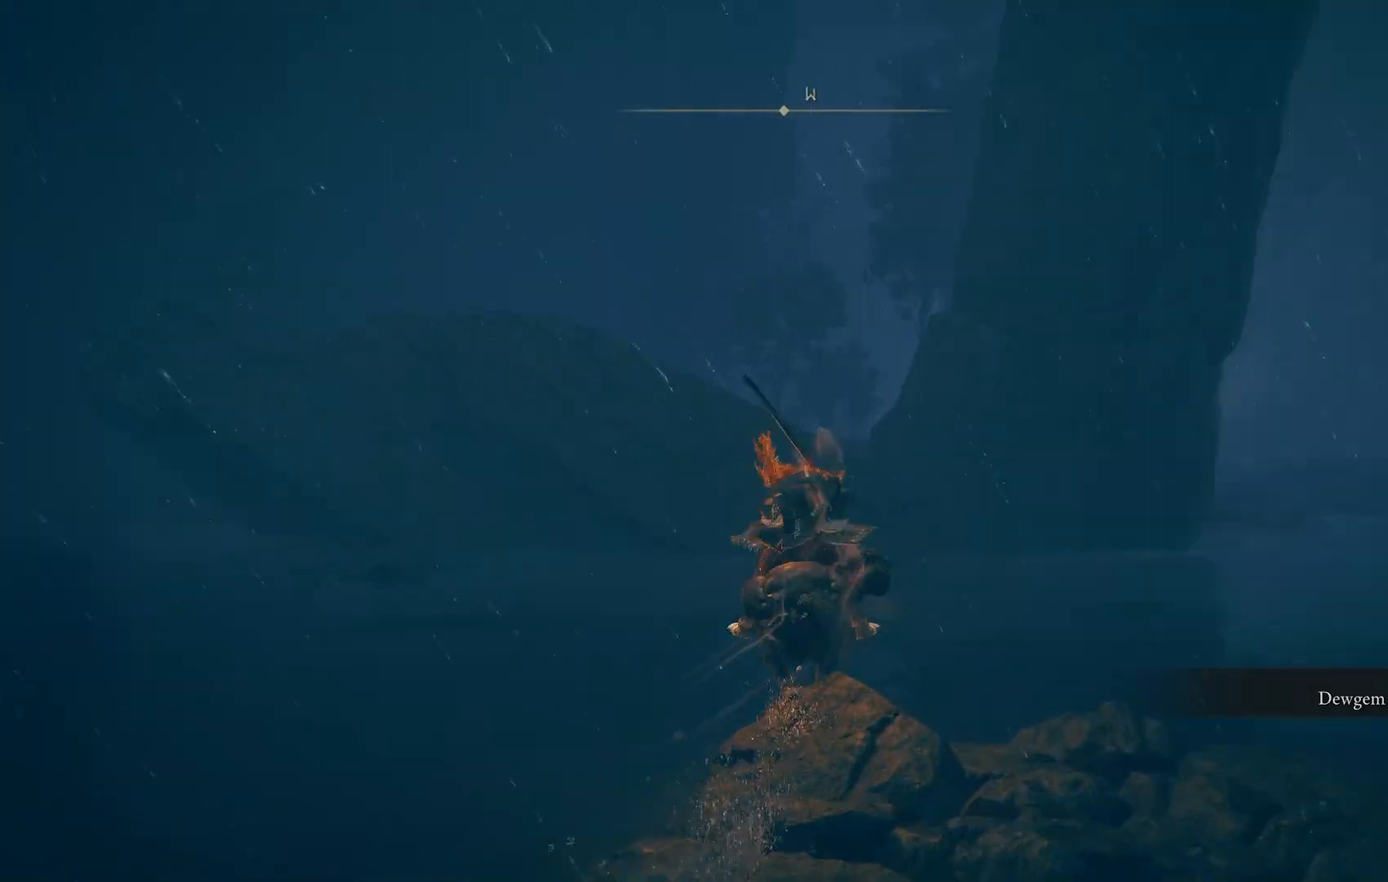
{"buttons": [], "left_stick": "up", "right_stick": "center", "events": [[150, "right_stick", "center"]]}
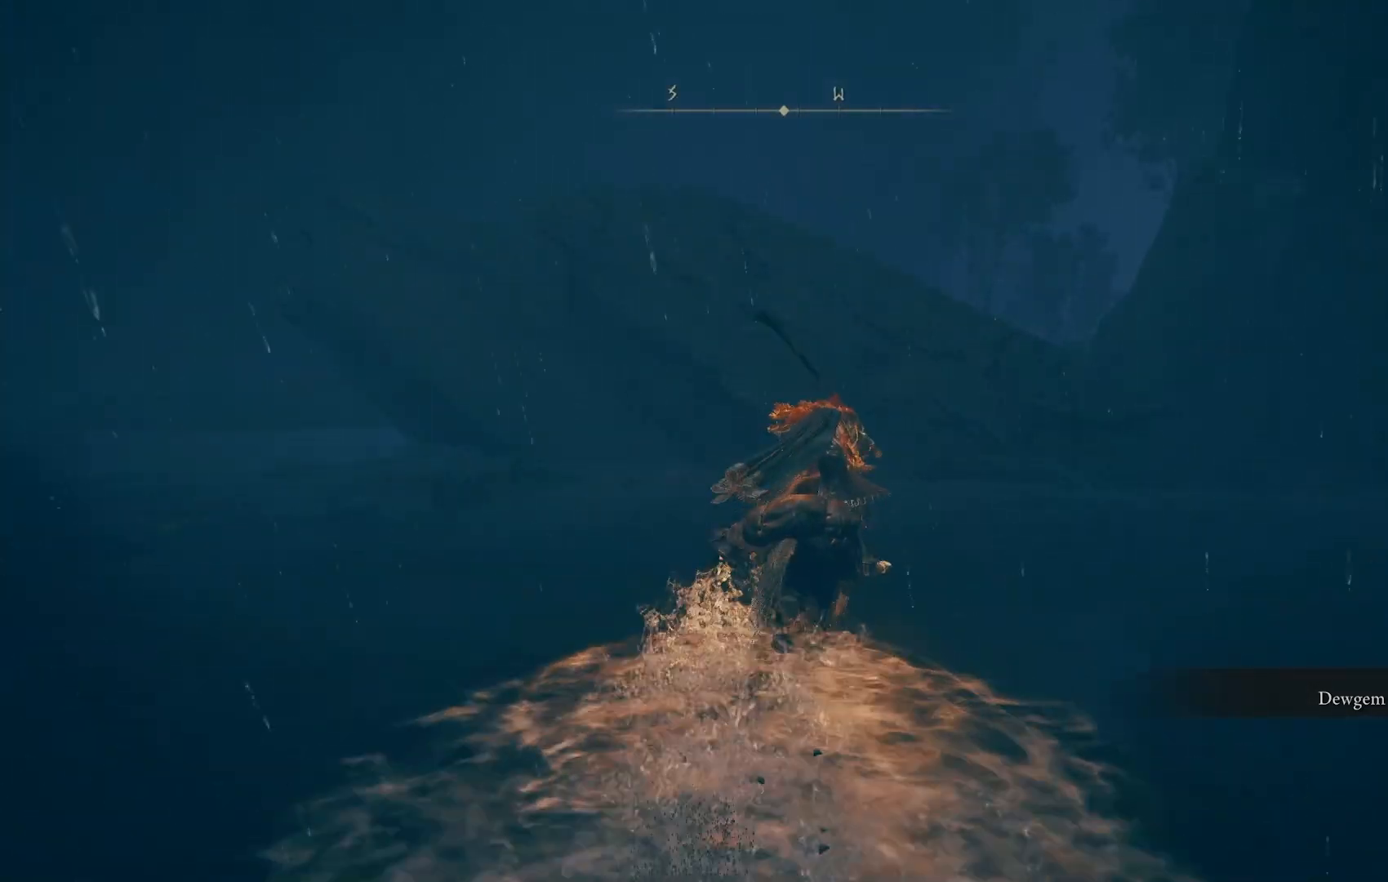
{"buttons": [], "left_stick": "up", "right_stick": "center", "events": [[250, "CROSS", "down"], [367, "CROSS", "up"]]}
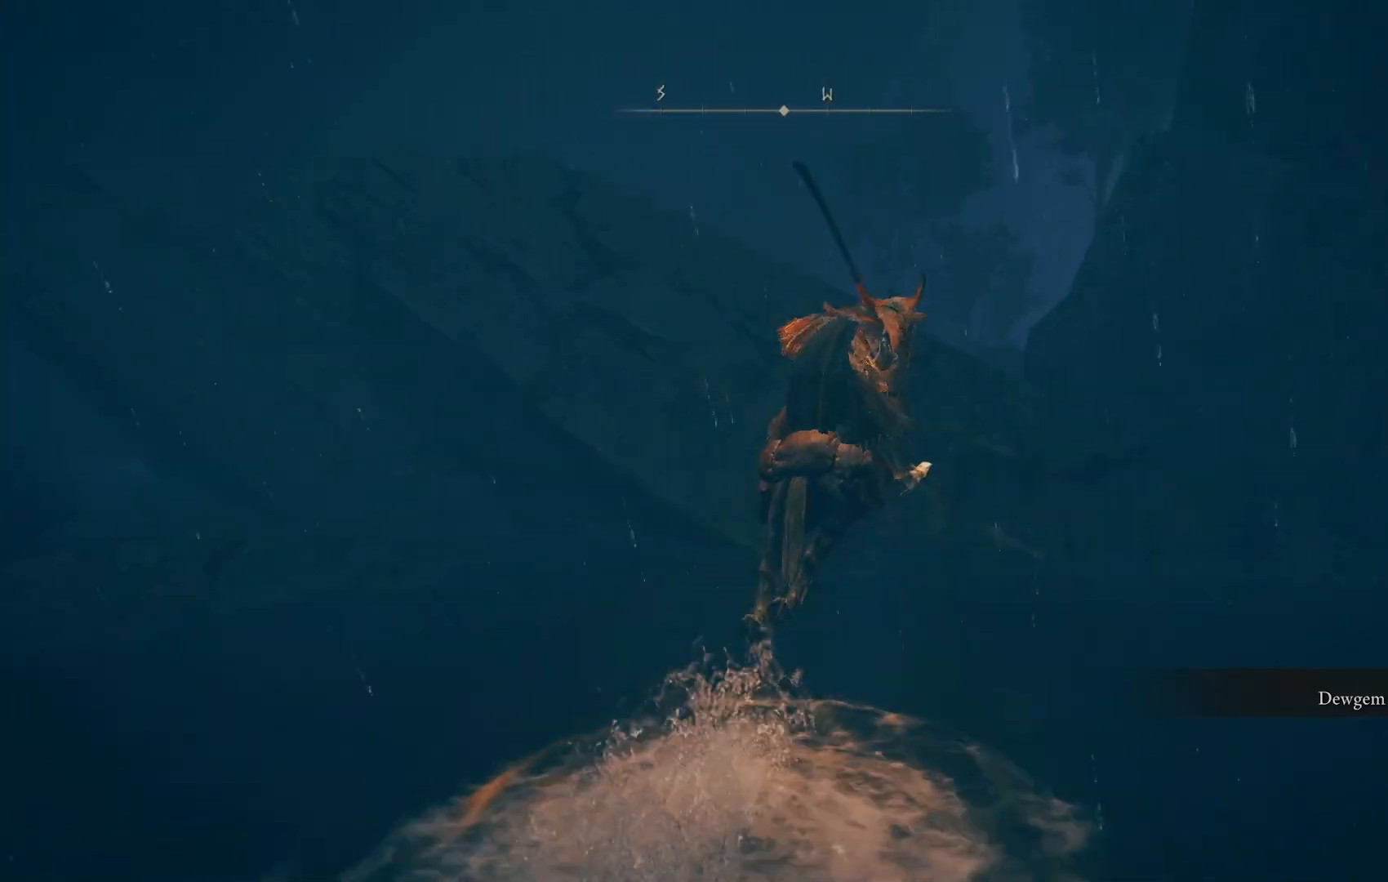
{"buttons": [], "left_stick": "up", "right_stick": "down", "events": [[100, "CROSS", "down"], [200, "CROSS", "up"], [383, "right_stick", "down"]]}
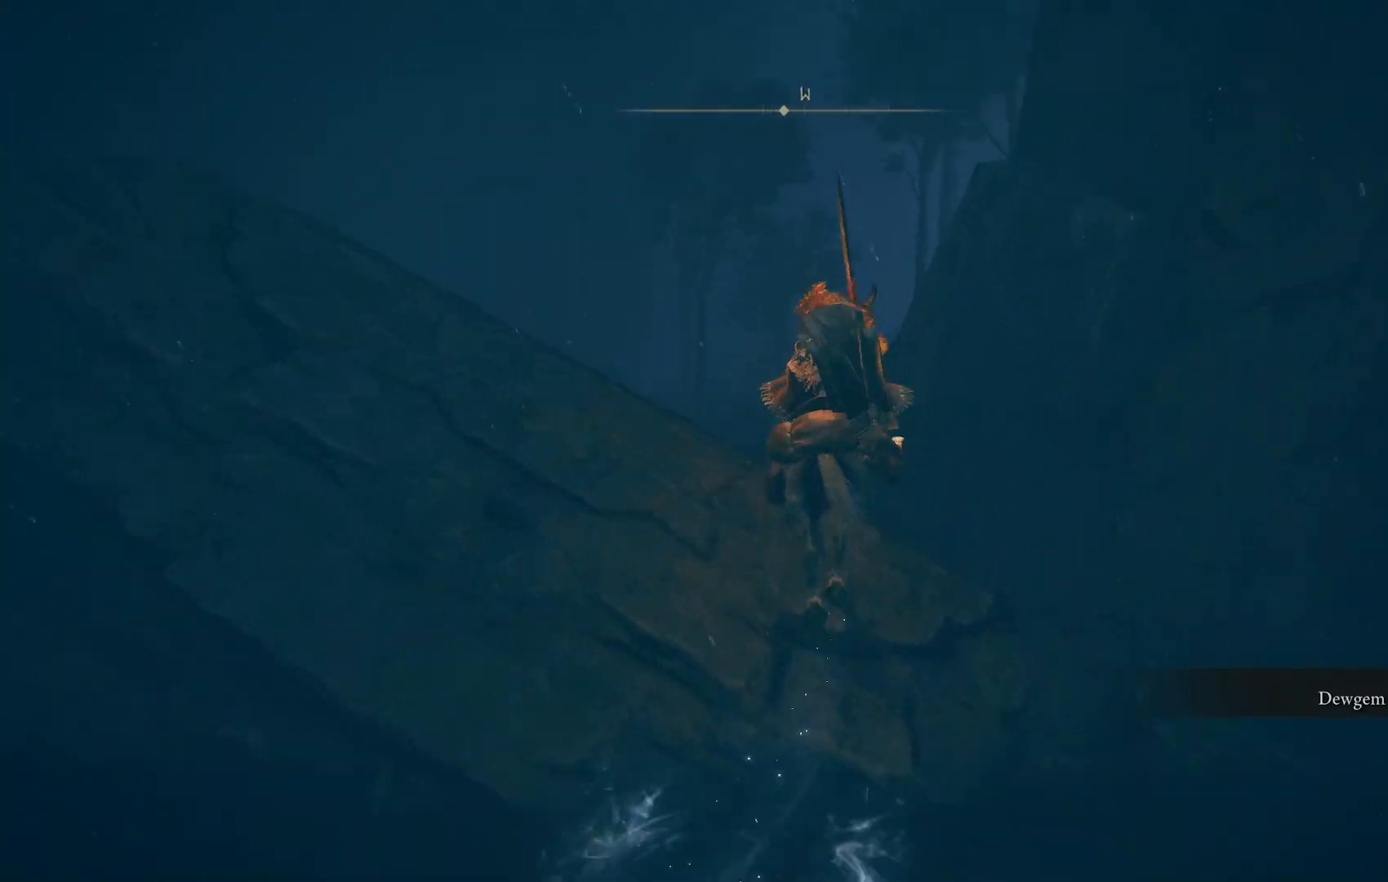
{"buttons": [], "left_stick": "up", "right_stick": "center", "events": [[233, "right_stick", "center"]]}
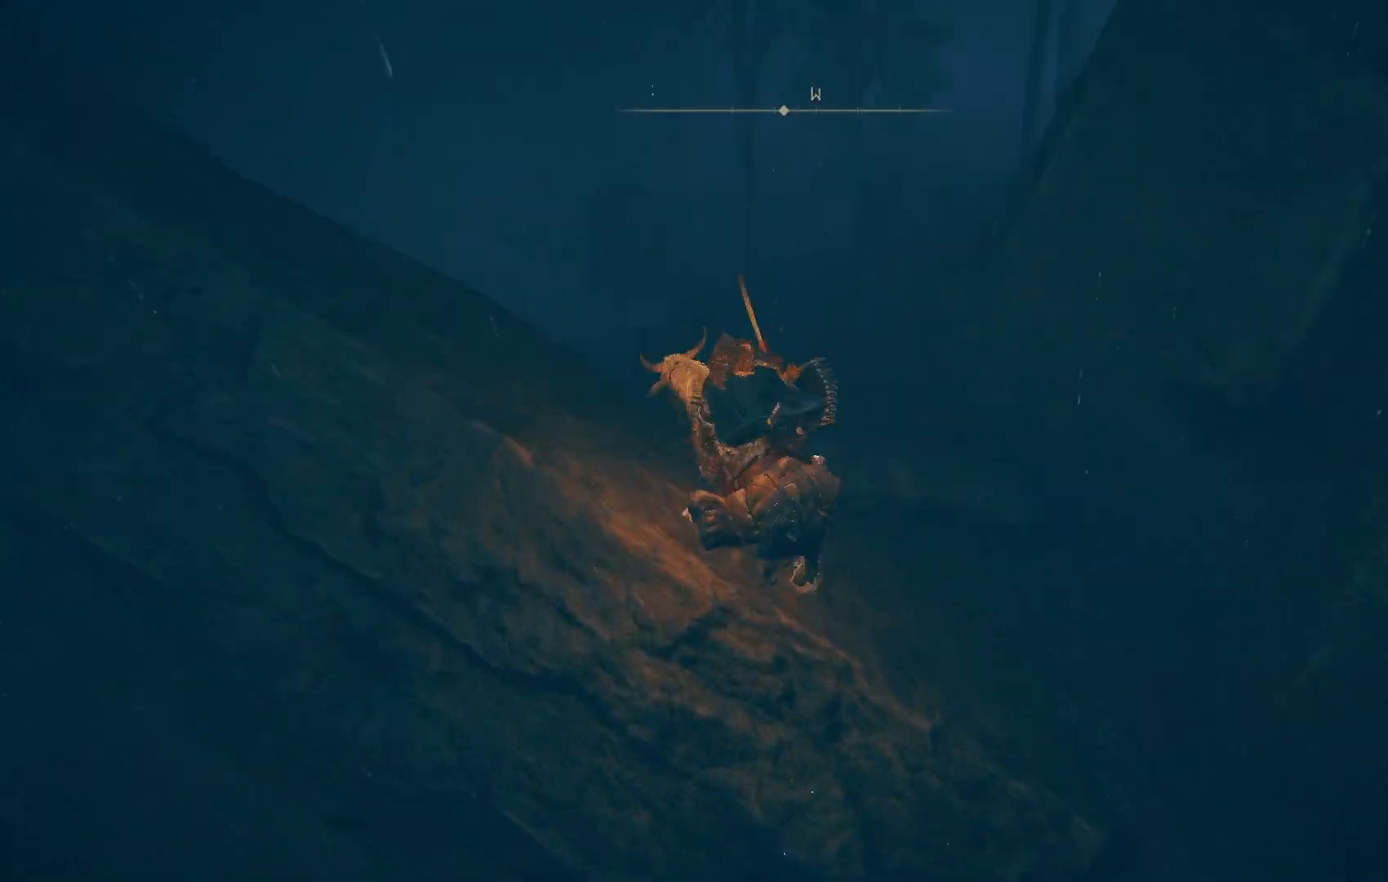
{"buttons": [], "left_stick": "up", "right_stick": "center", "events": []}
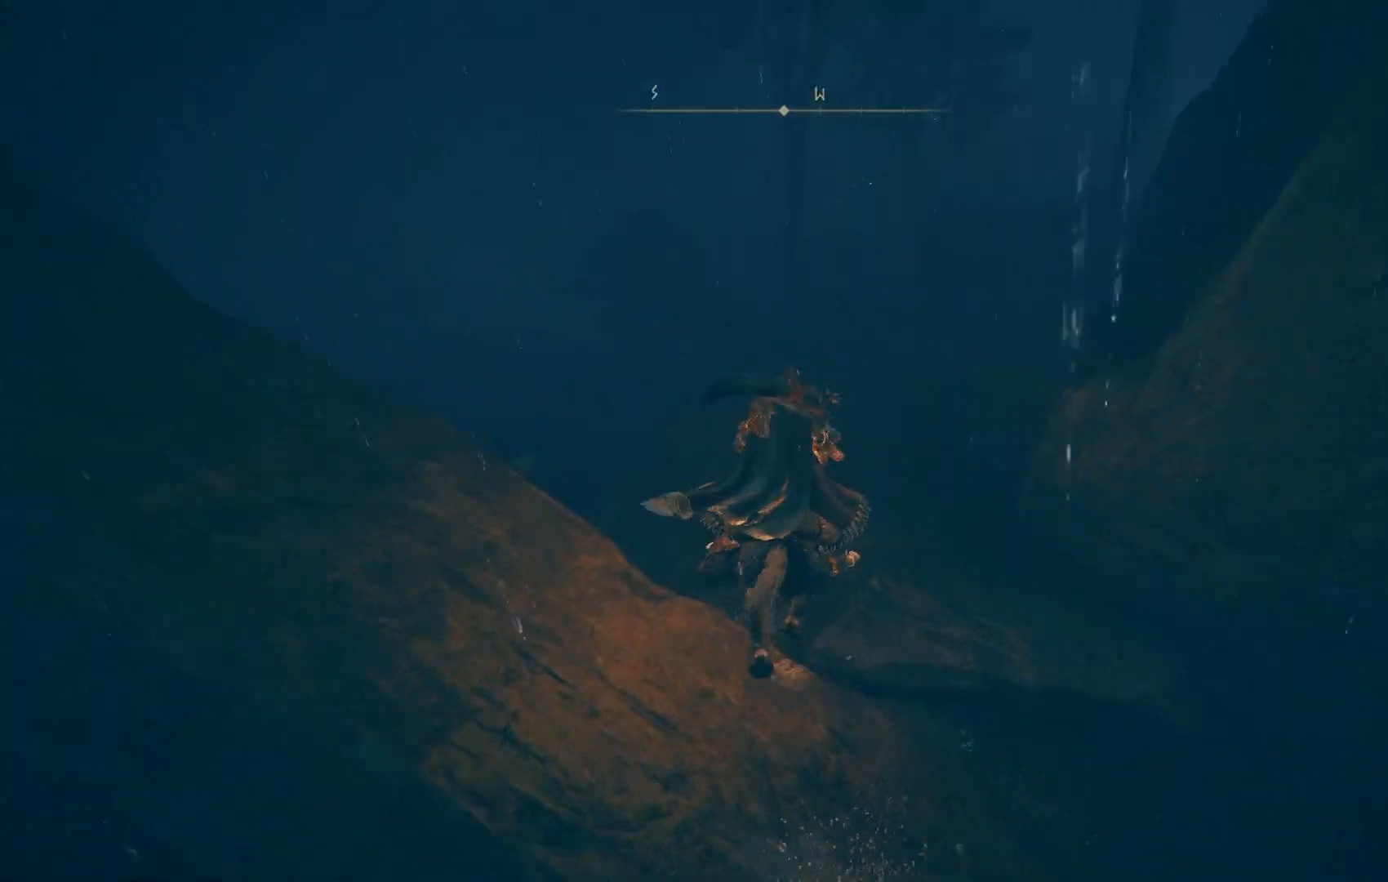
{"buttons": [], "left_stick": "up", "right_stick": "center", "events": [[300, "R3", "down"], [417, "R3", "up"]]}
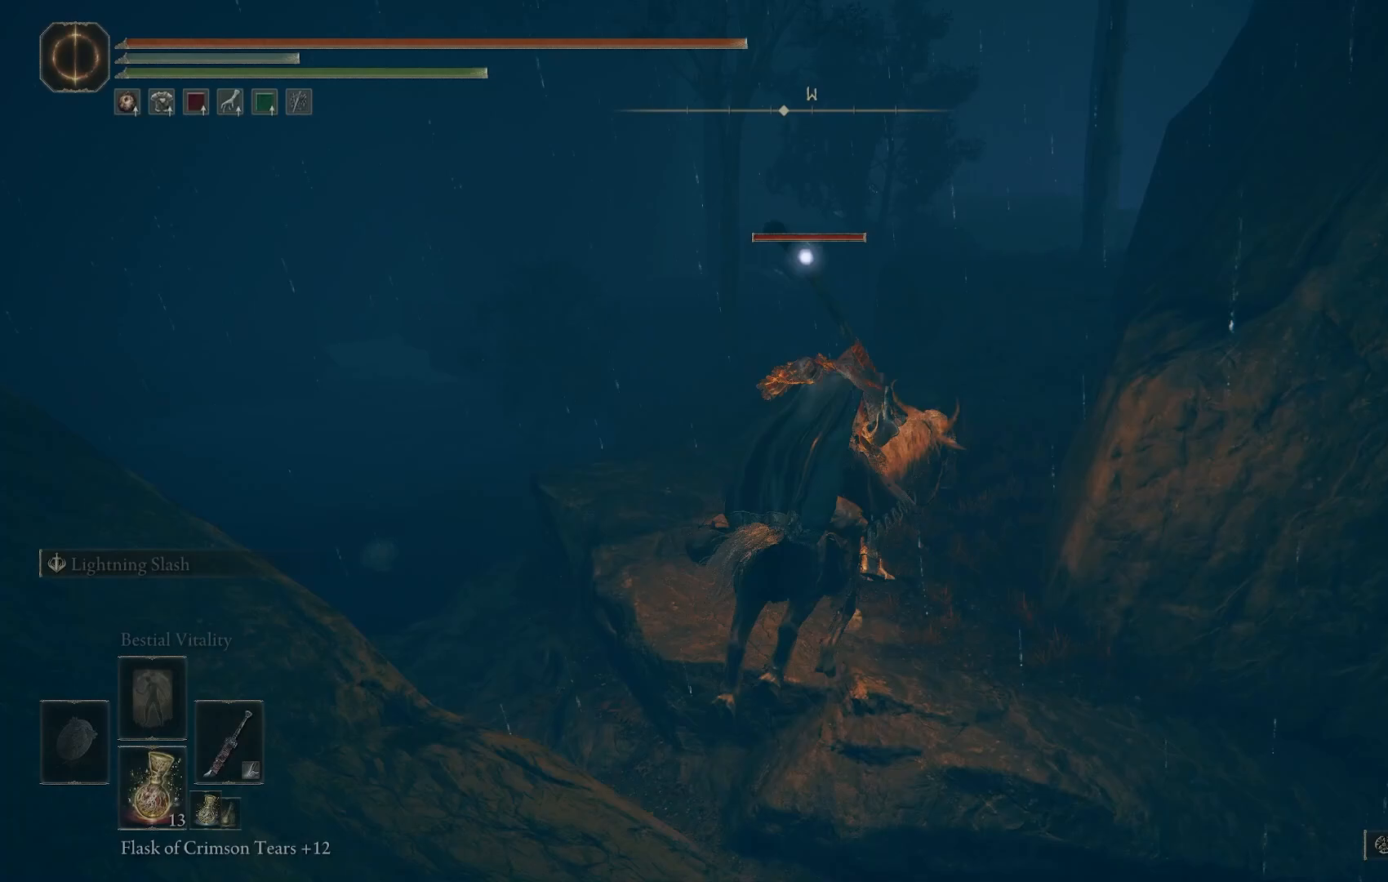
{"buttons": [], "left_stick": "up", "right_stick": "right", "events": [[300, "R3", "down"], [367, "left_stick", "center"], [383, "R3", "up"], [417, "right_stick", "right"], [467, "left_stick", "up"]]}
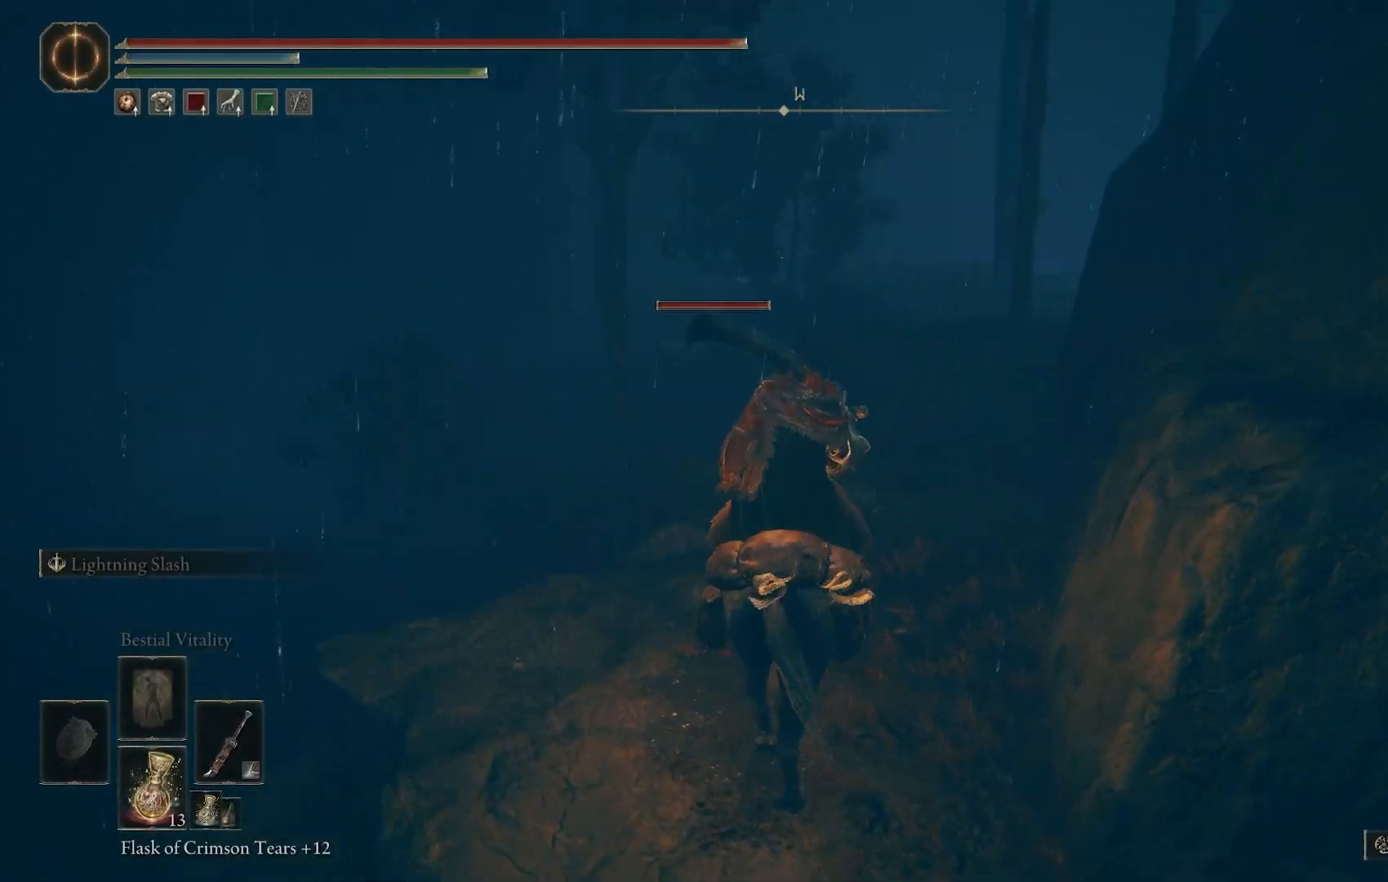
{"buttons": [], "left_stick": "up", "right_stick": "down-right", "events": [[183, "right_stick", "down-right"]]}
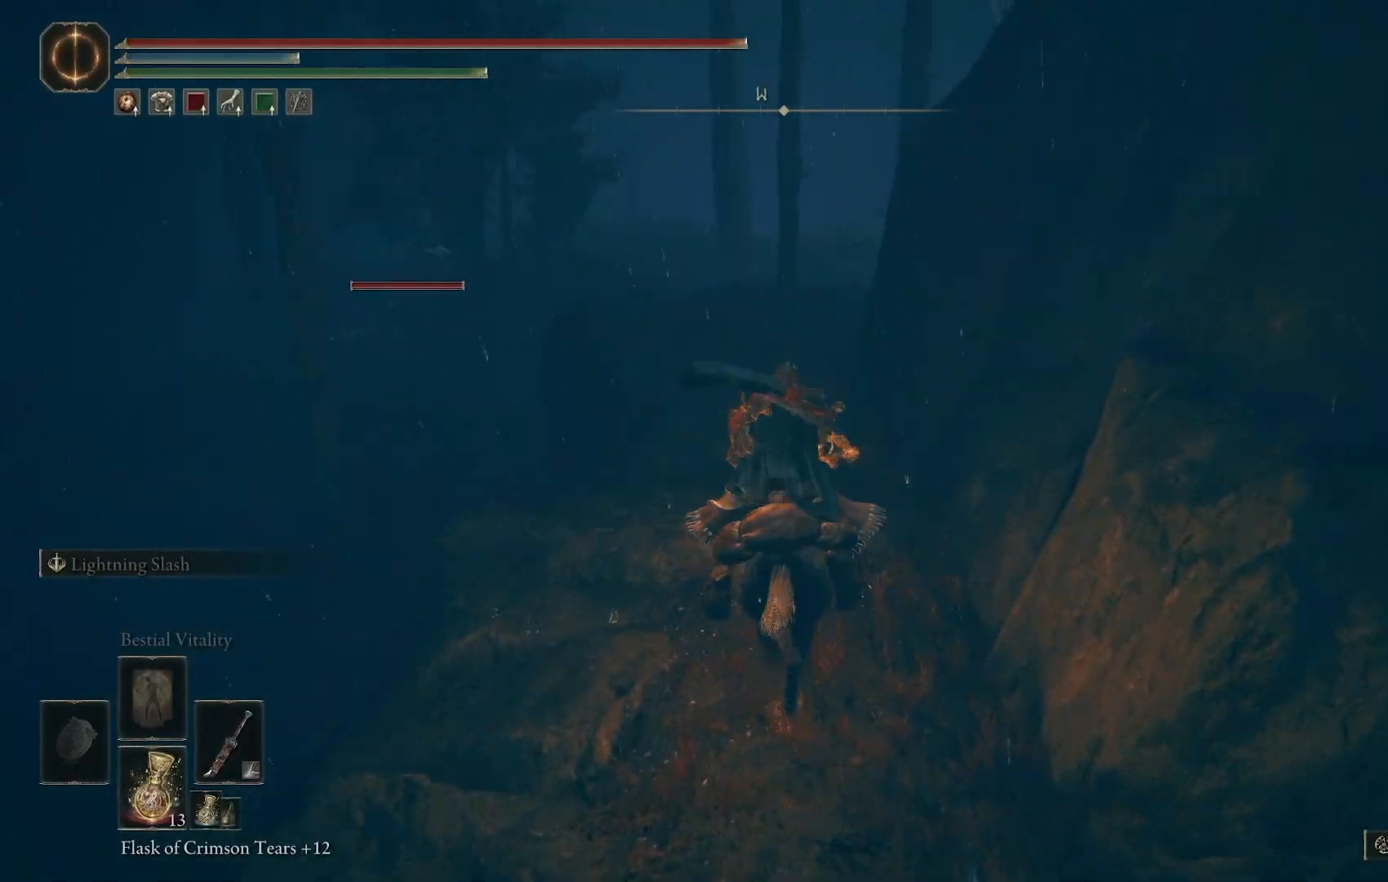
{"buttons": [], "left_stick": "up", "right_stick": "center", "events": [[500, "right_stick", "center"]]}
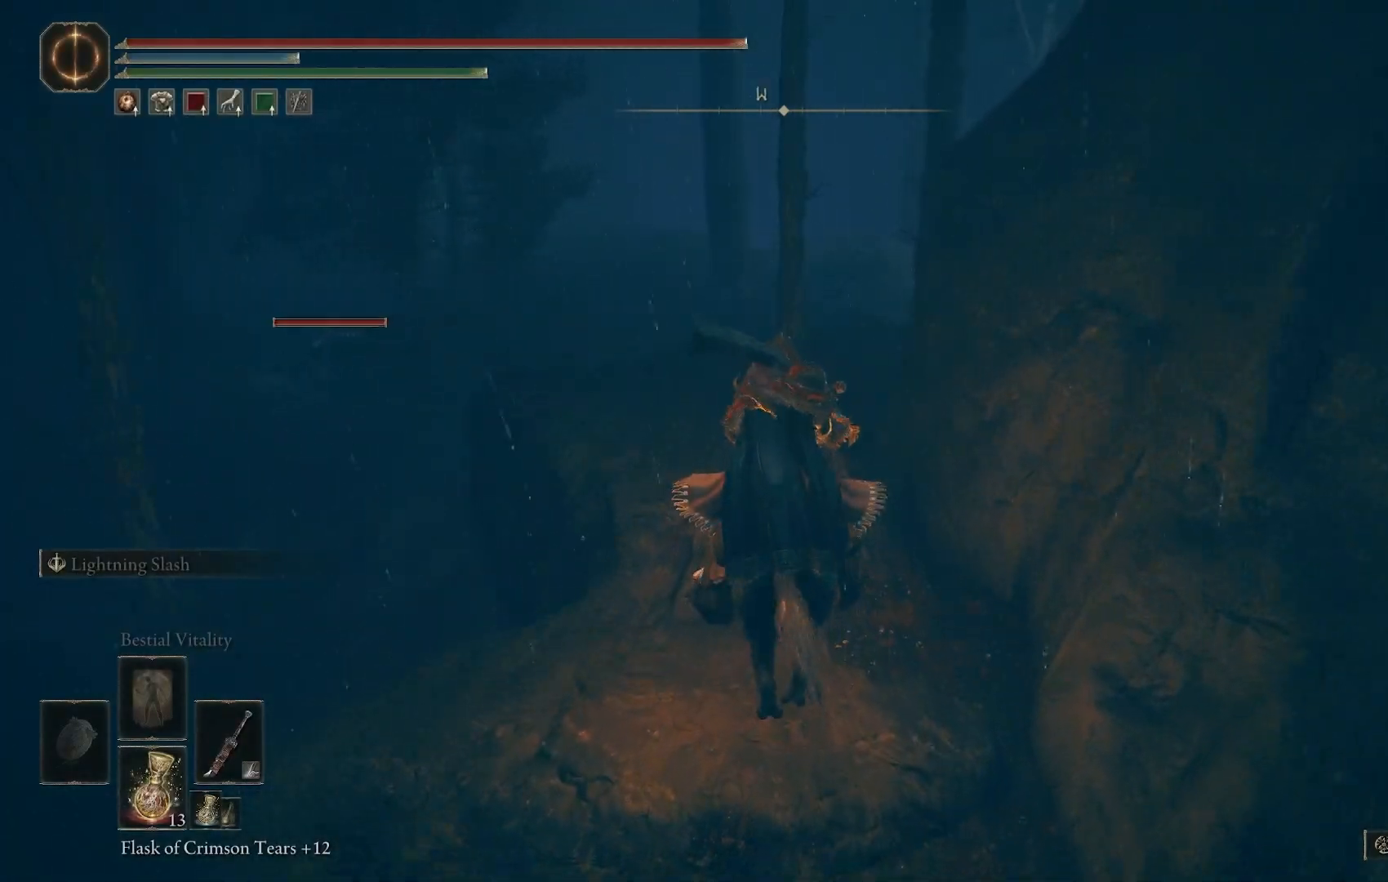
{"buttons": [], "left_stick": "up", "right_stick": "center", "events": []}
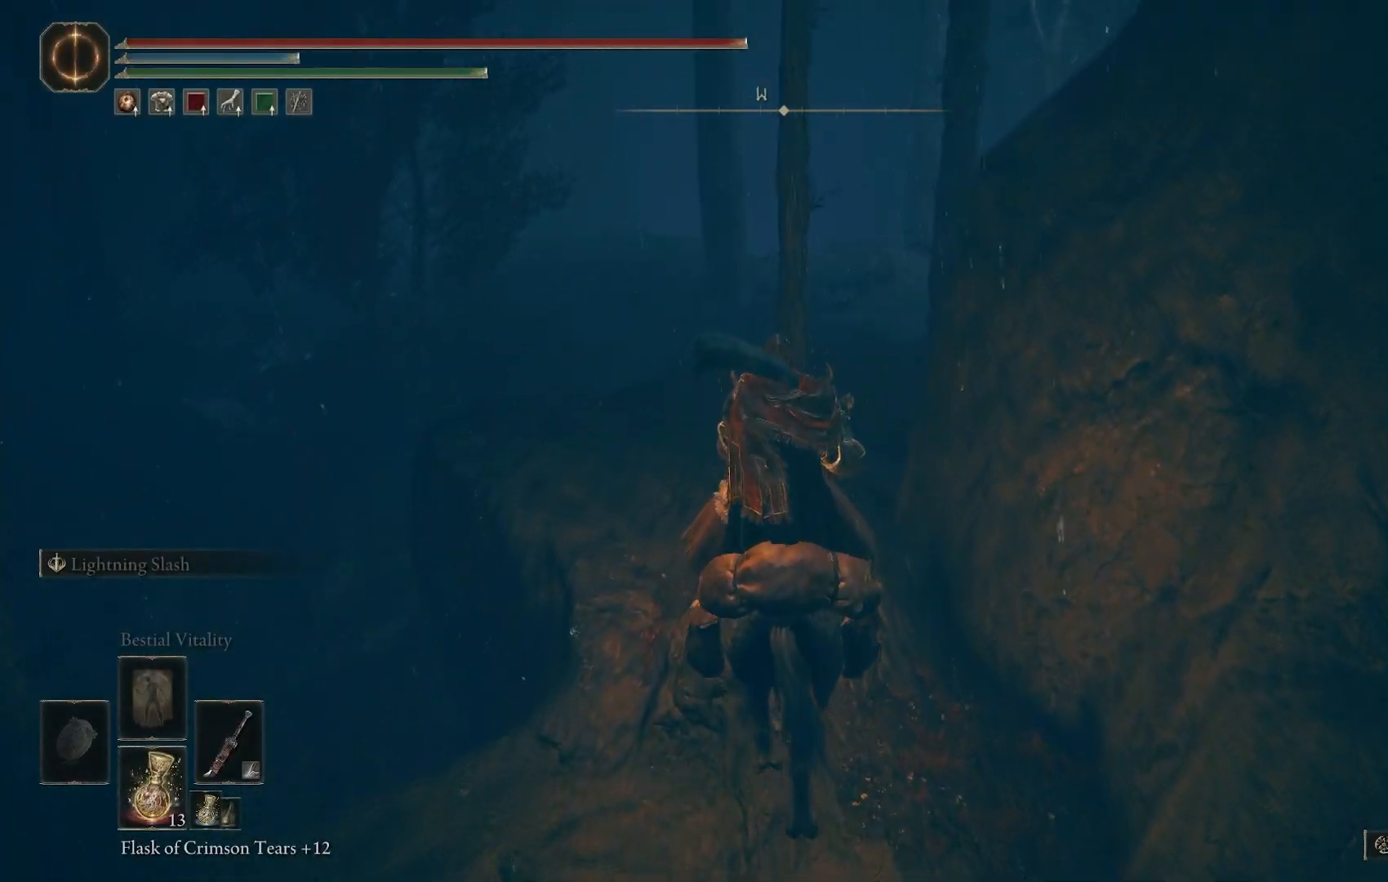
{"buttons": [], "left_stick": "up", "right_stick": "center", "events": []}
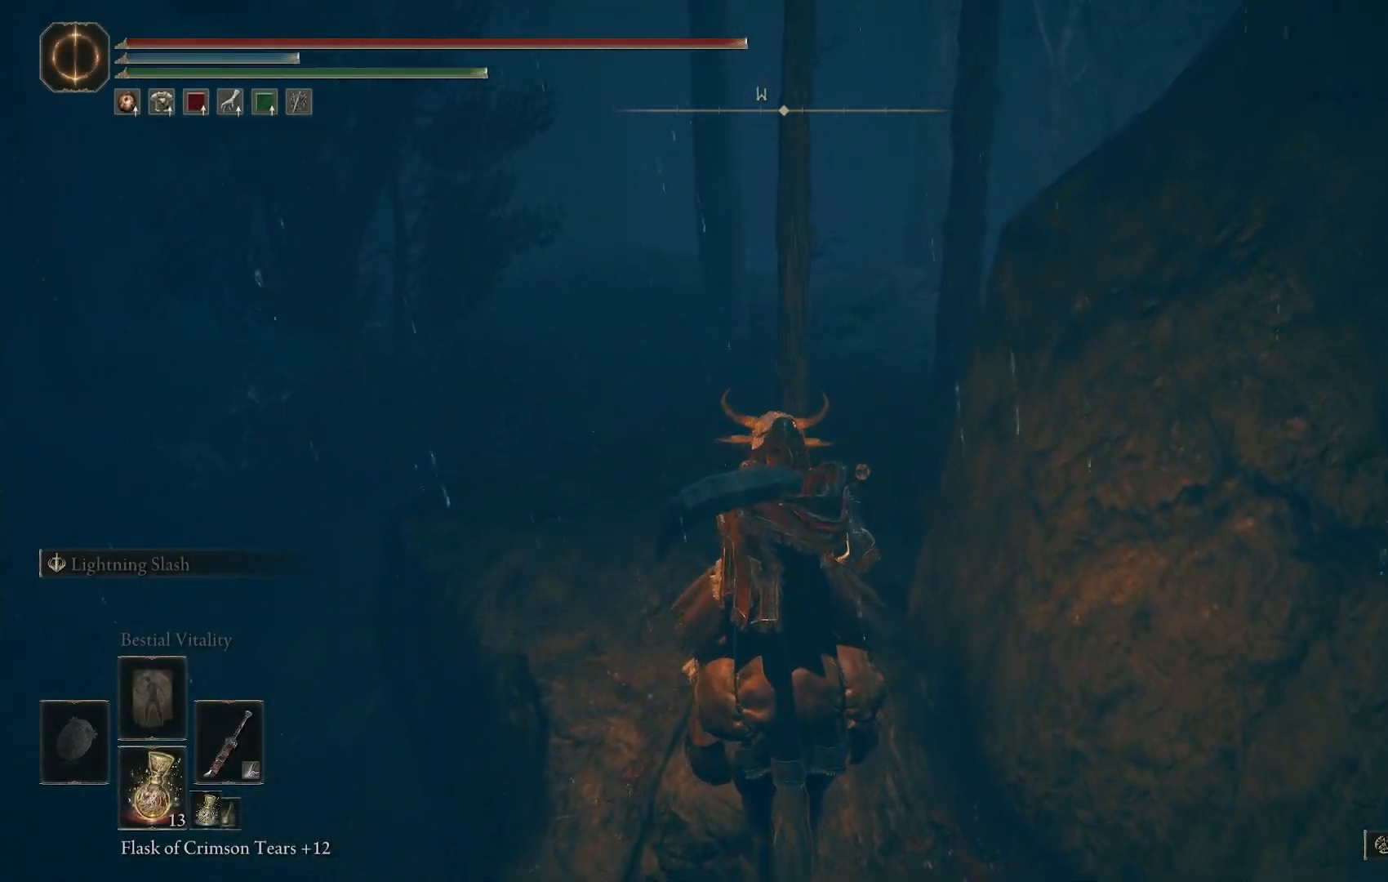
{"buttons": [], "left_stick": "center", "right_stick": "center", "events": [[100, "left_stick", "center"]]}
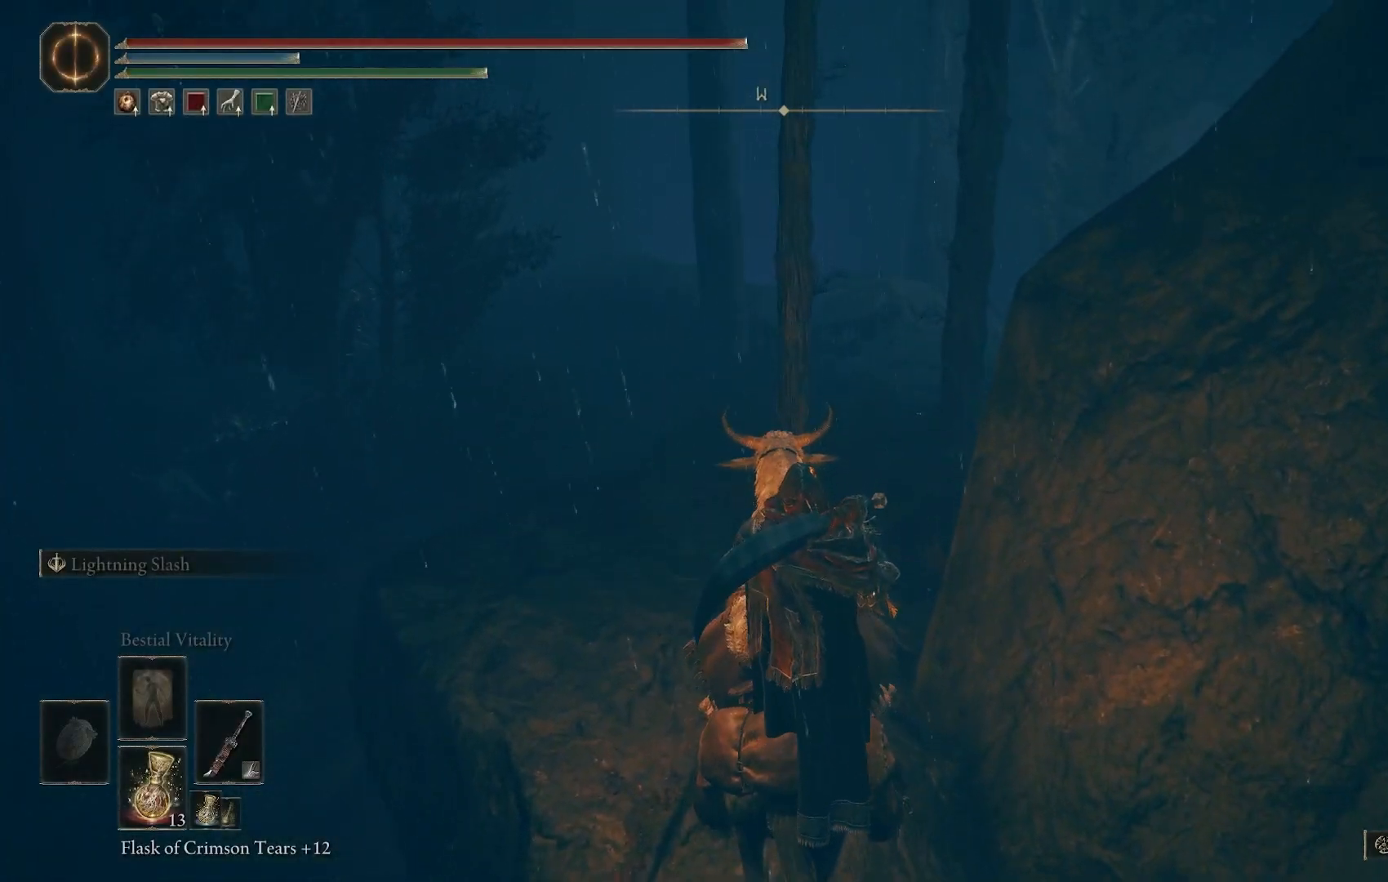
{"buttons": [], "left_stick": "center", "right_stick": "center", "events": []}
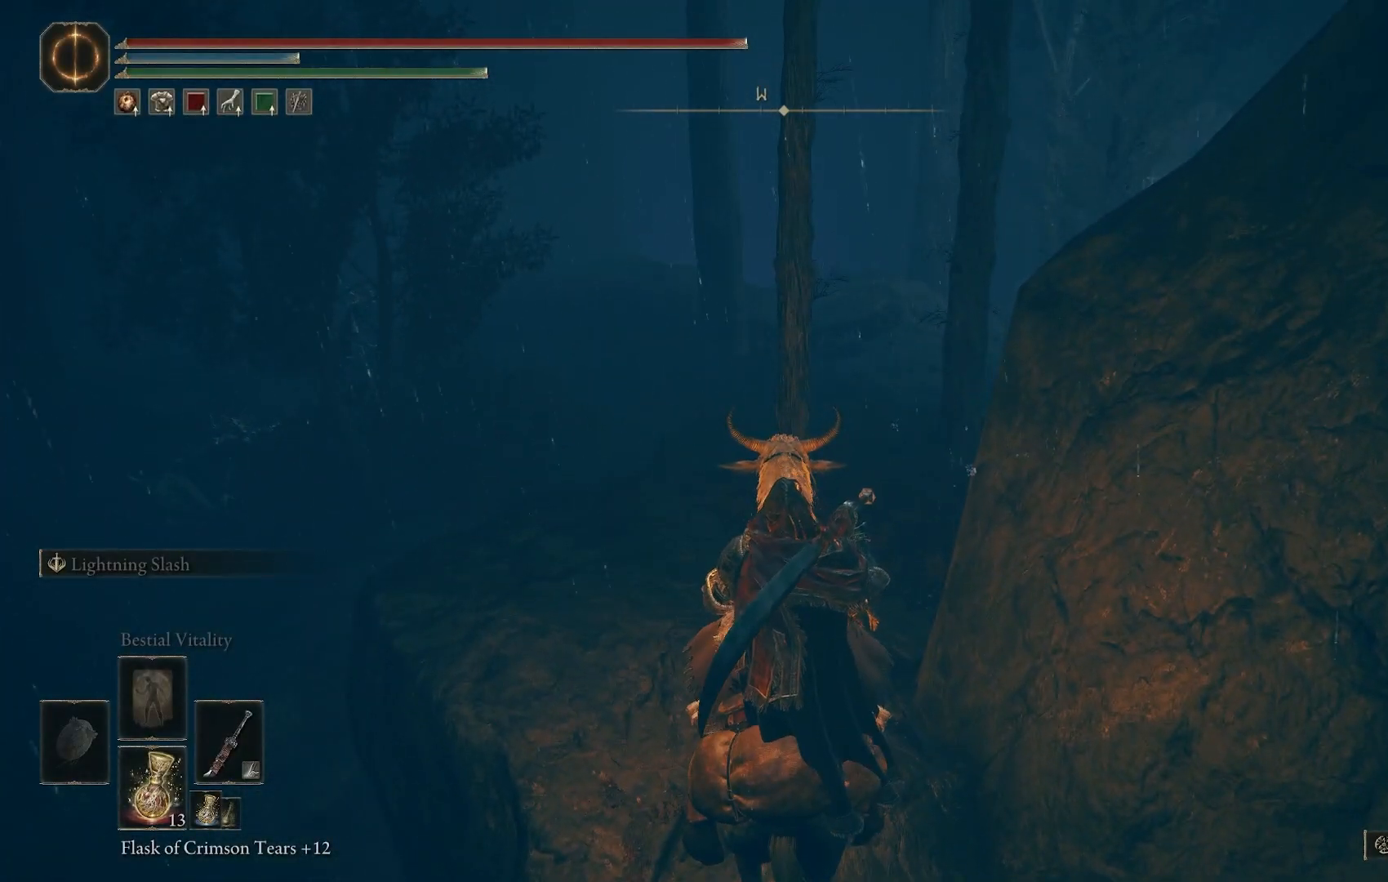
{"buttons": [], "left_stick": "center", "right_stick": "center", "events": []}
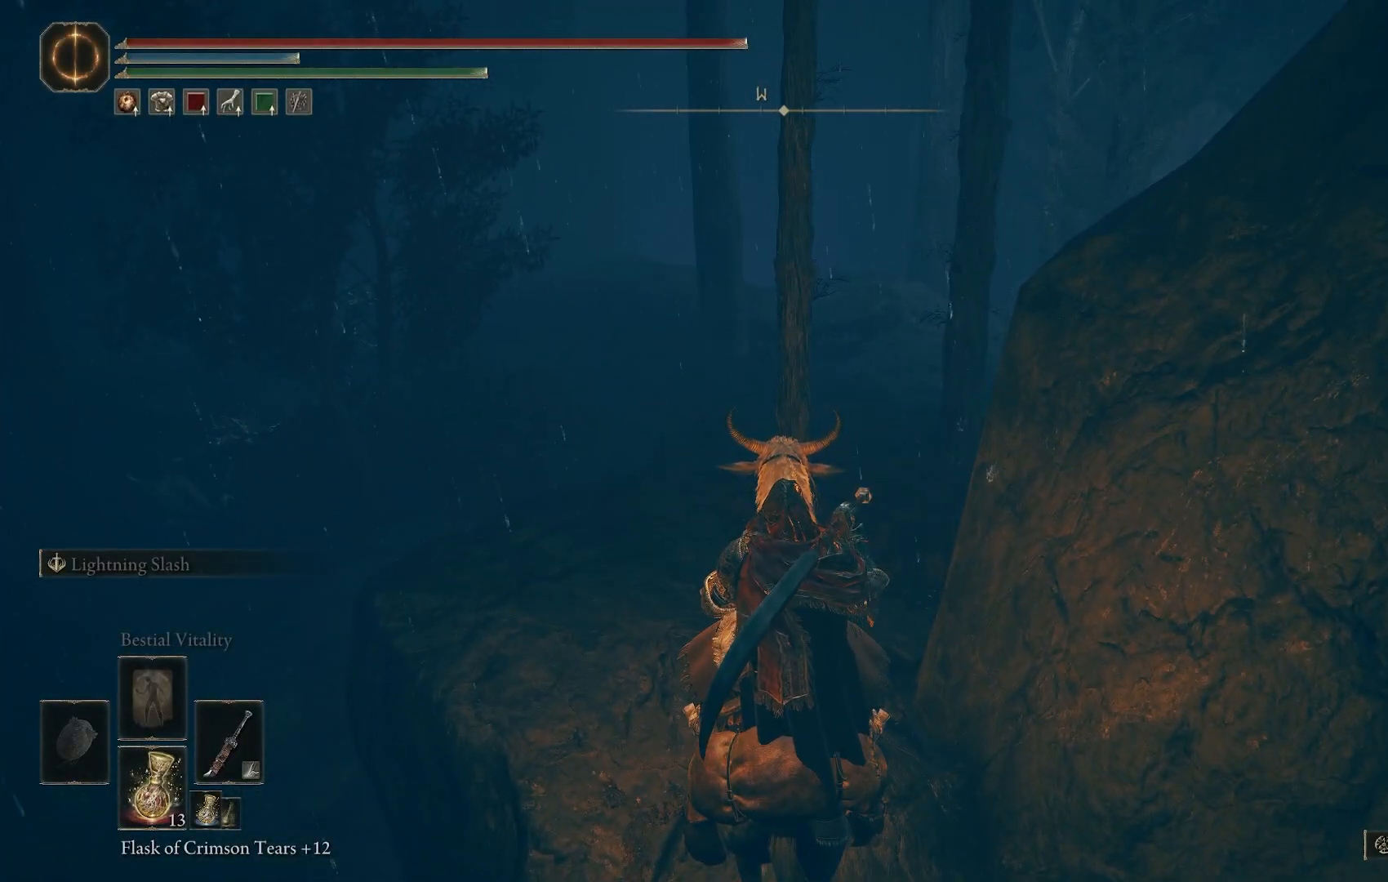
{"buttons": [], "left_stick": "center", "right_stick": "center", "events": []}
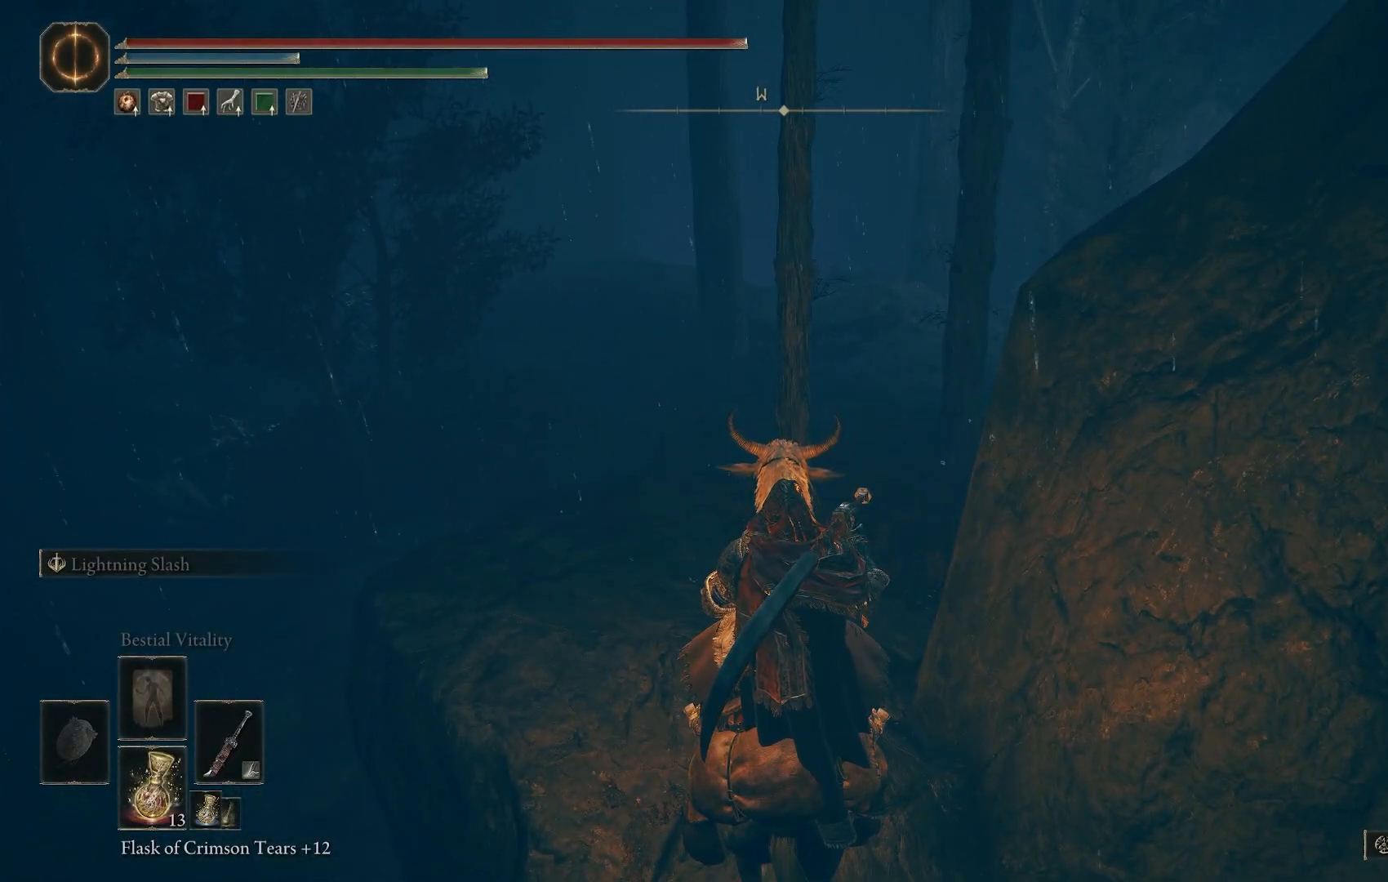
{"buttons": [], "left_stick": "center", "right_stick": "center", "events": []}
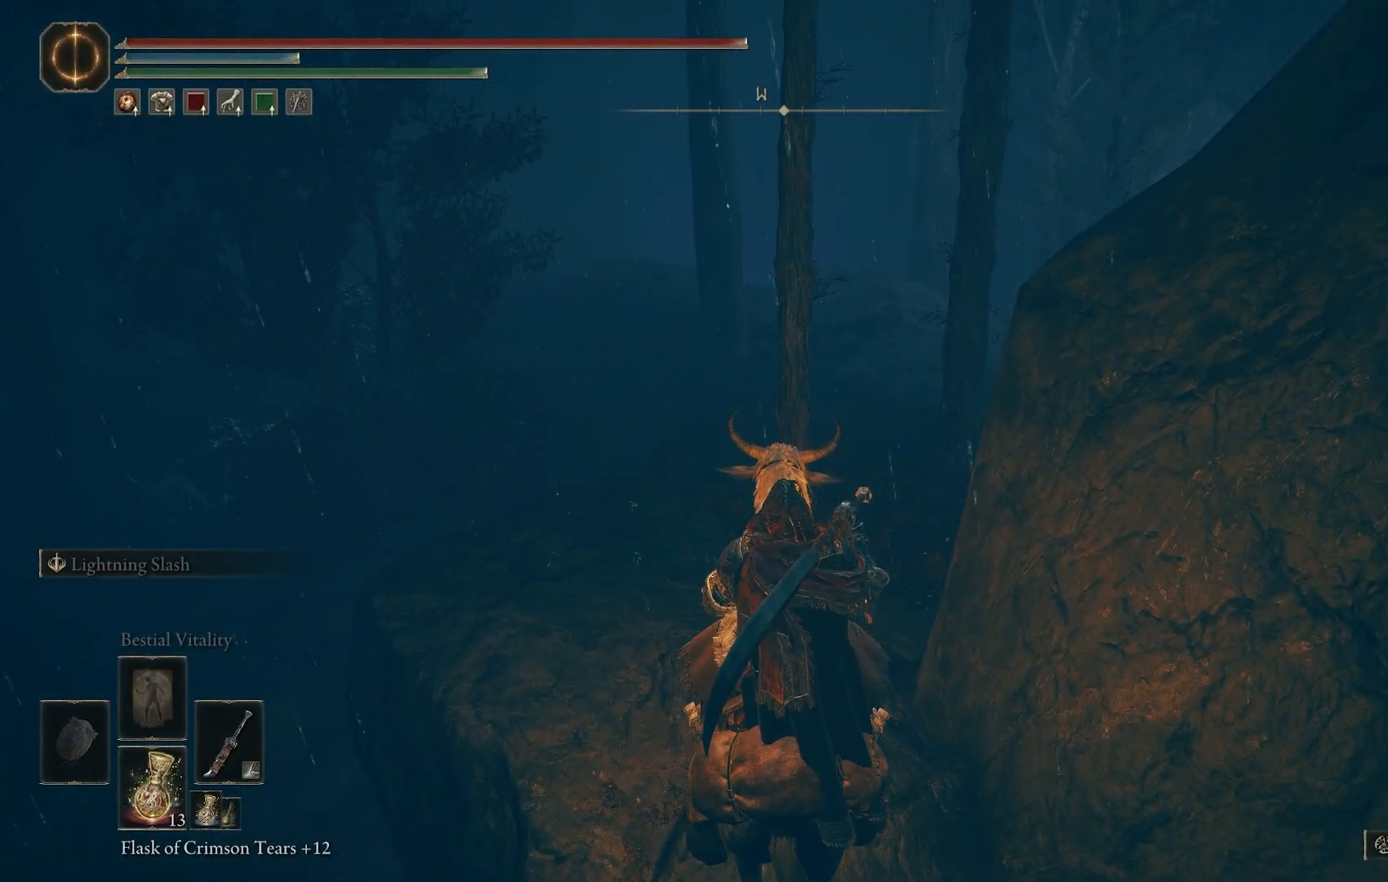
{"buttons": [], "left_stick": "center", "right_stick": "center", "events": [[17, "right_stick", "left"], [283, "DPAD_RIGHT", "down"], [417, "DPAD_RIGHT", "up"], [417, "right_stick", "center"]]}
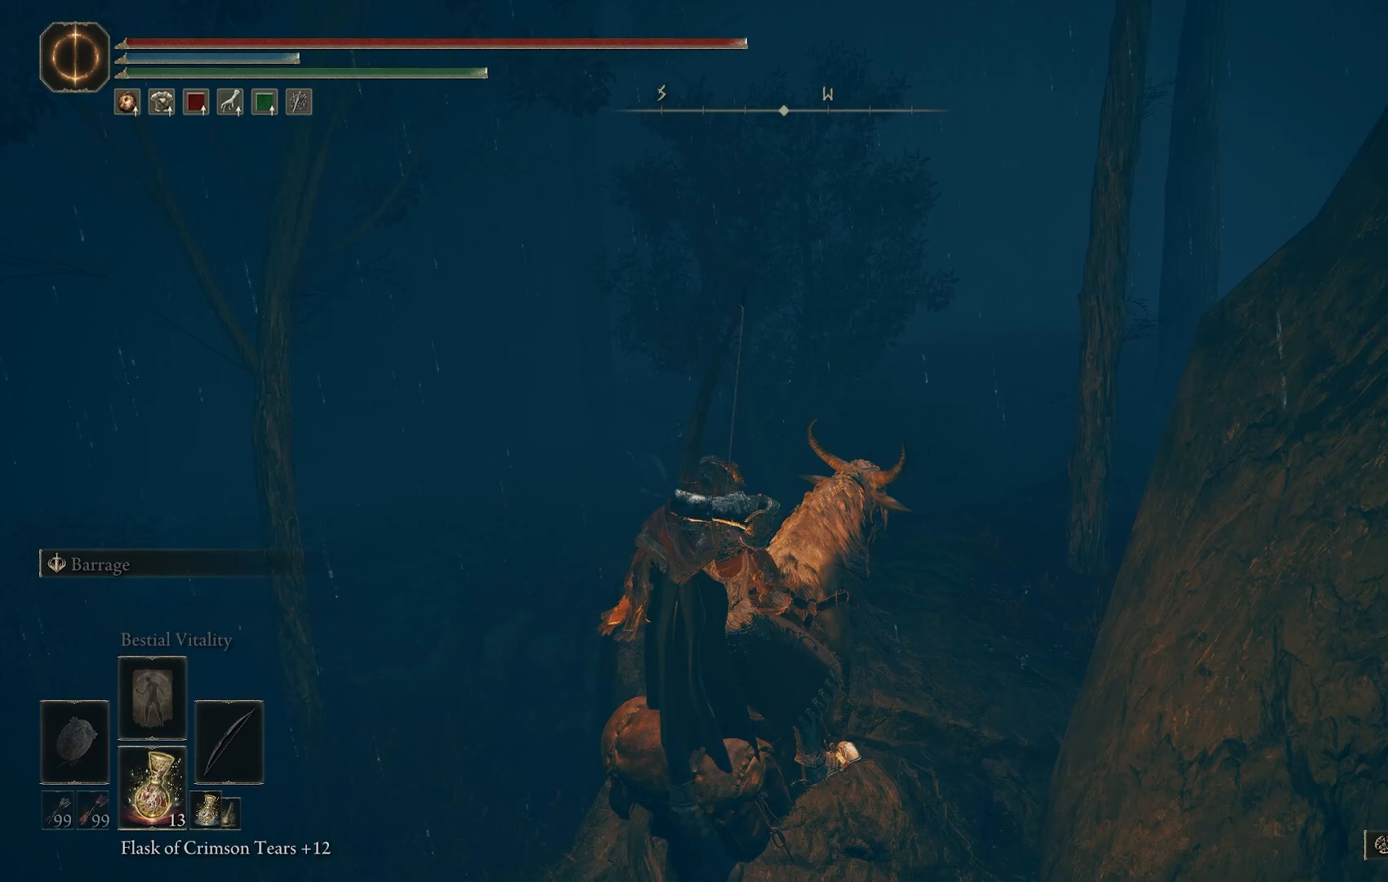
{"buttons": [], "left_stick": "center", "right_stick": "center", "events": []}
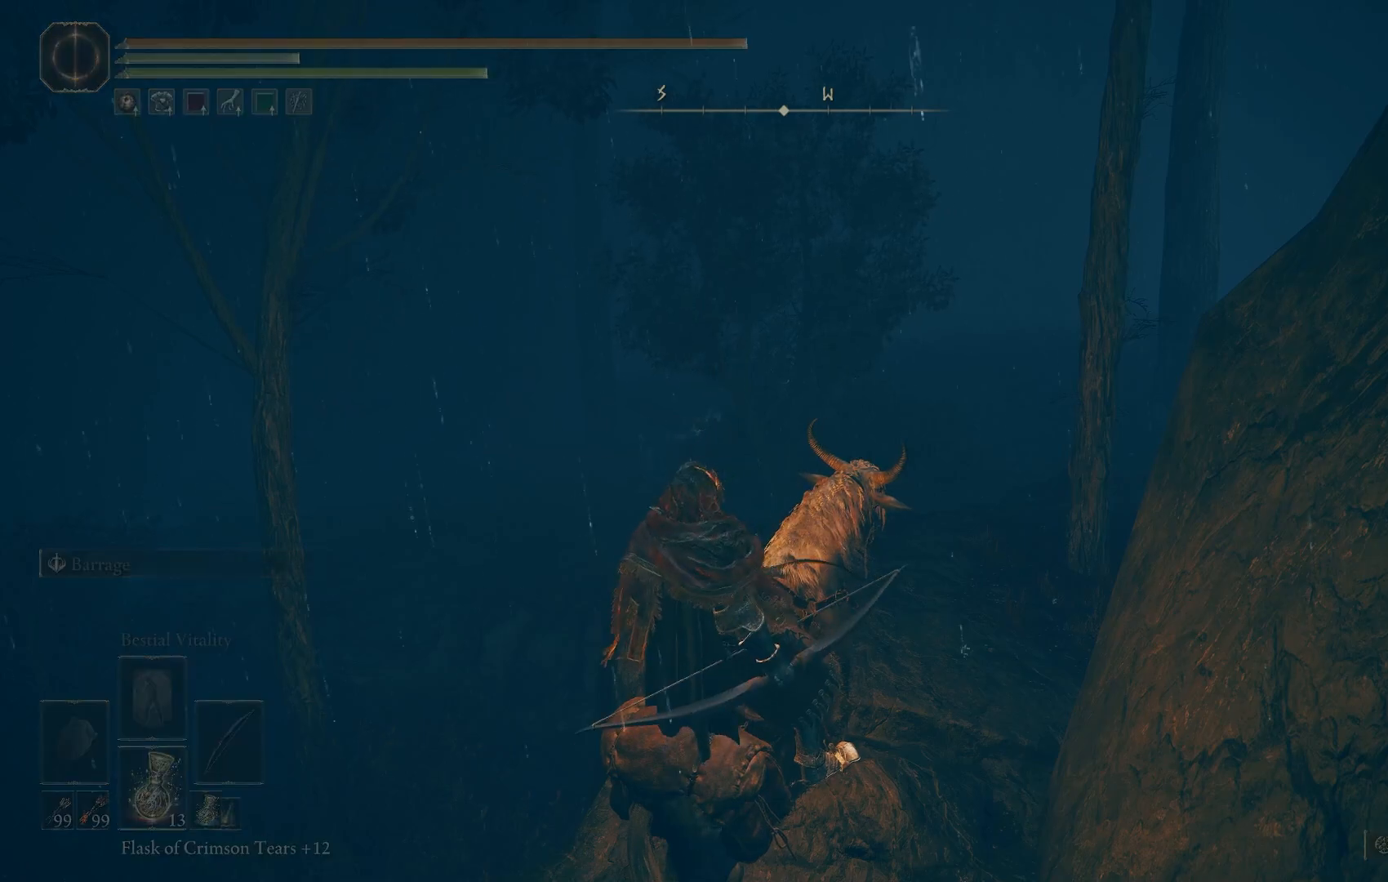
{"buttons": [], "left_stick": "center", "right_stick": "up-left", "events": [[450, "right_stick", "up-left"]]}
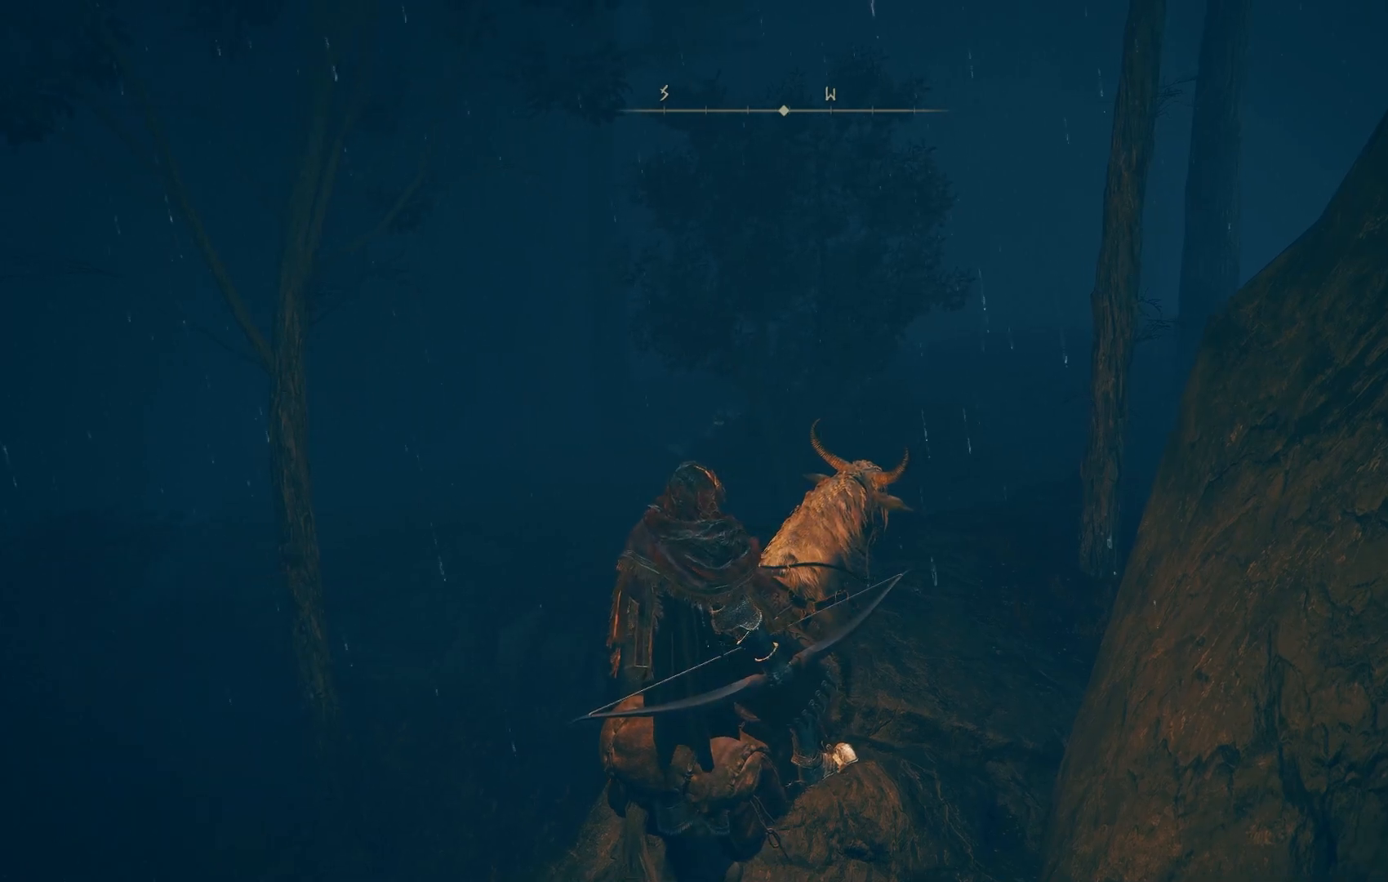
{"buttons": ["L1"], "left_stick": "center", "right_stick": "up-left", "events": [[17, "L1", "down"], [33, "right_stick", "left"], [217, "right_stick", "up-left"]]}
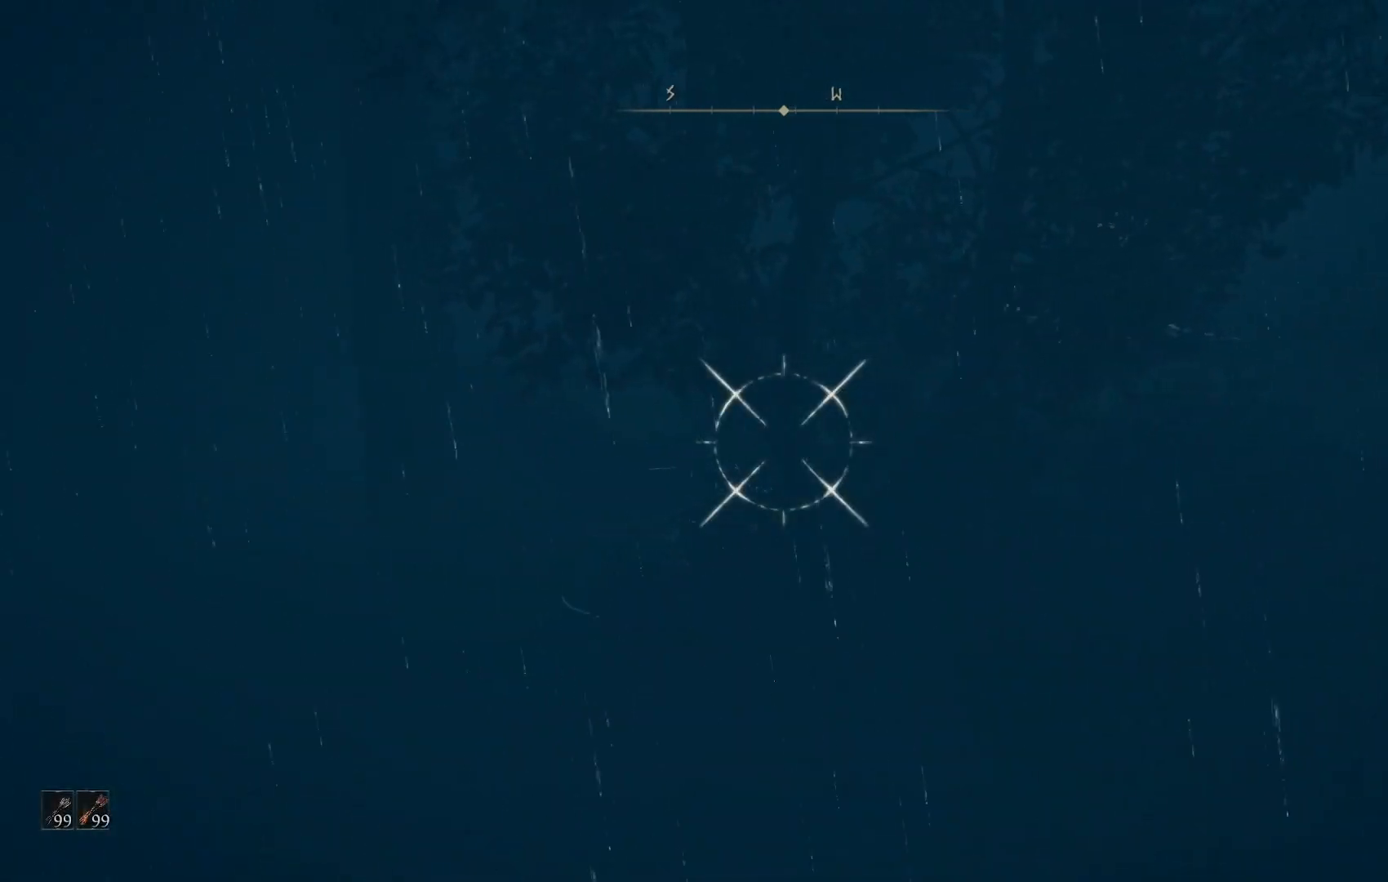
{"buttons": ["L1"], "left_stick": "center", "right_stick": "right", "events": [[33, "right_stick", "center"], [367, "right_stick", "right"]]}
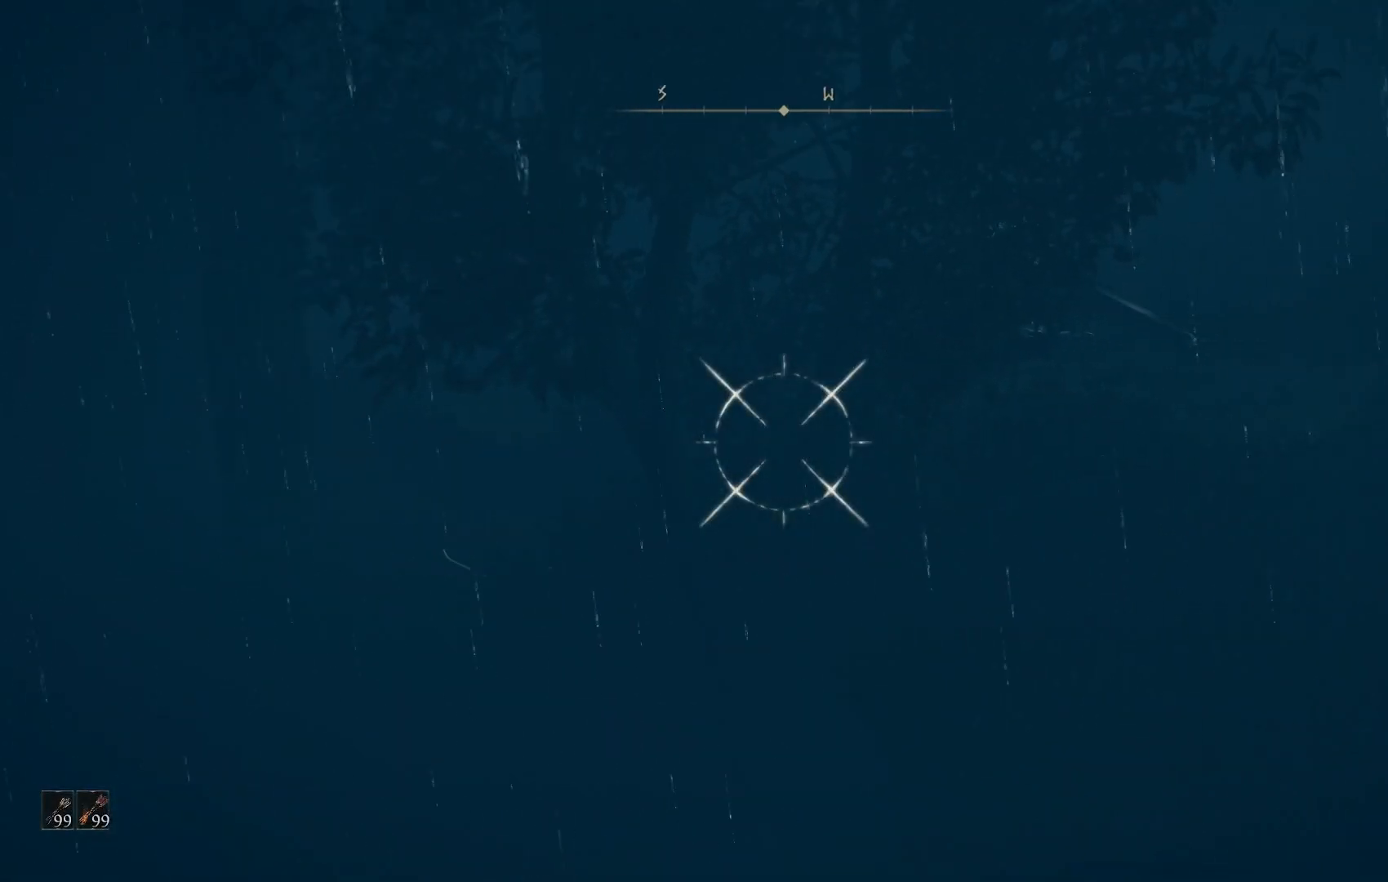
{"buttons": ["L1"], "left_stick": "center", "right_stick": "down-right", "events": [[367, "right_stick", "down-right"]]}
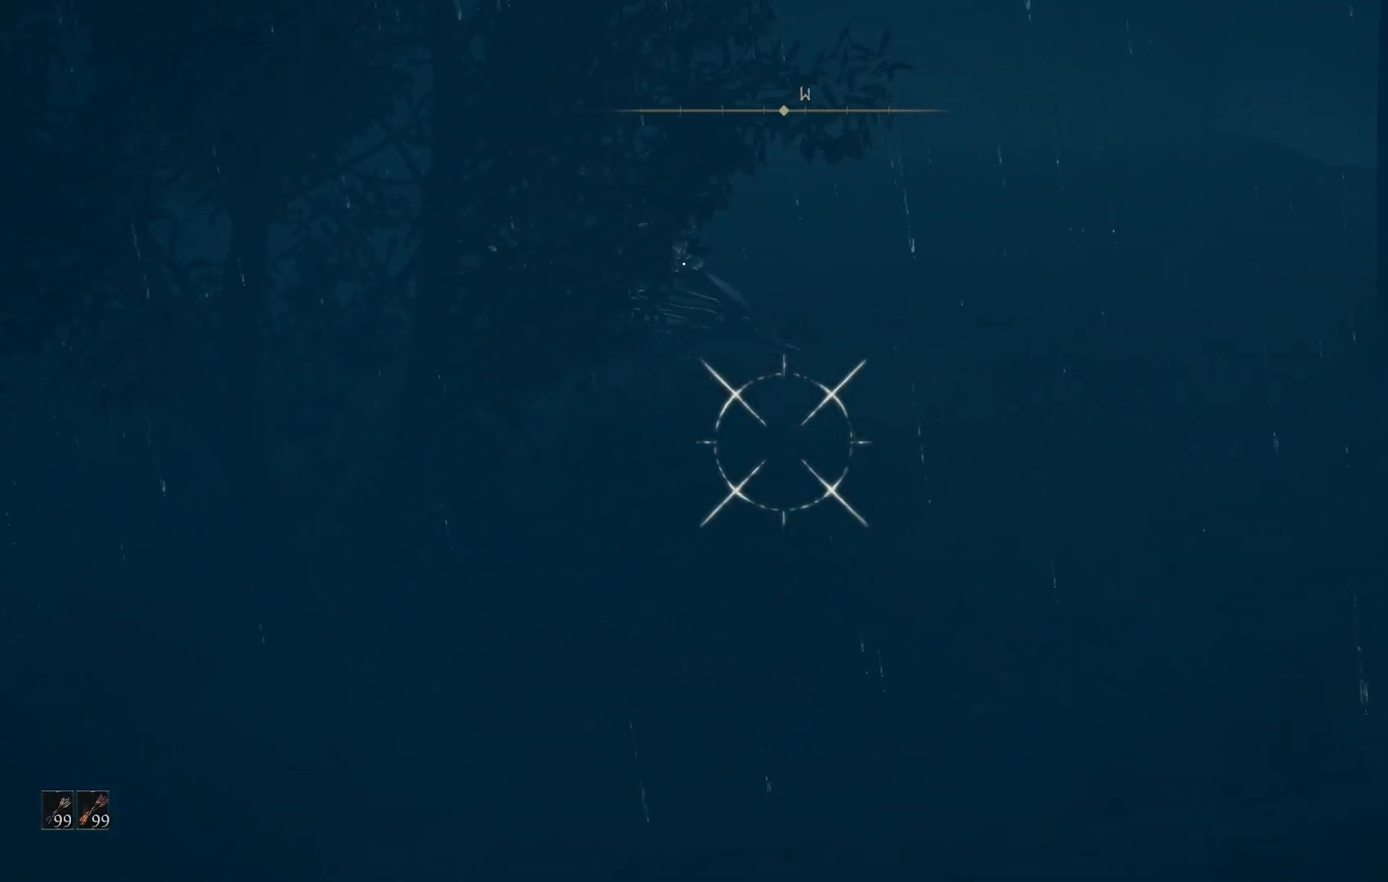
{"buttons": [], "left_stick": "center", "right_stick": "center", "events": [[333, "right_stick", "center"], [500, "L1", "up"]]}
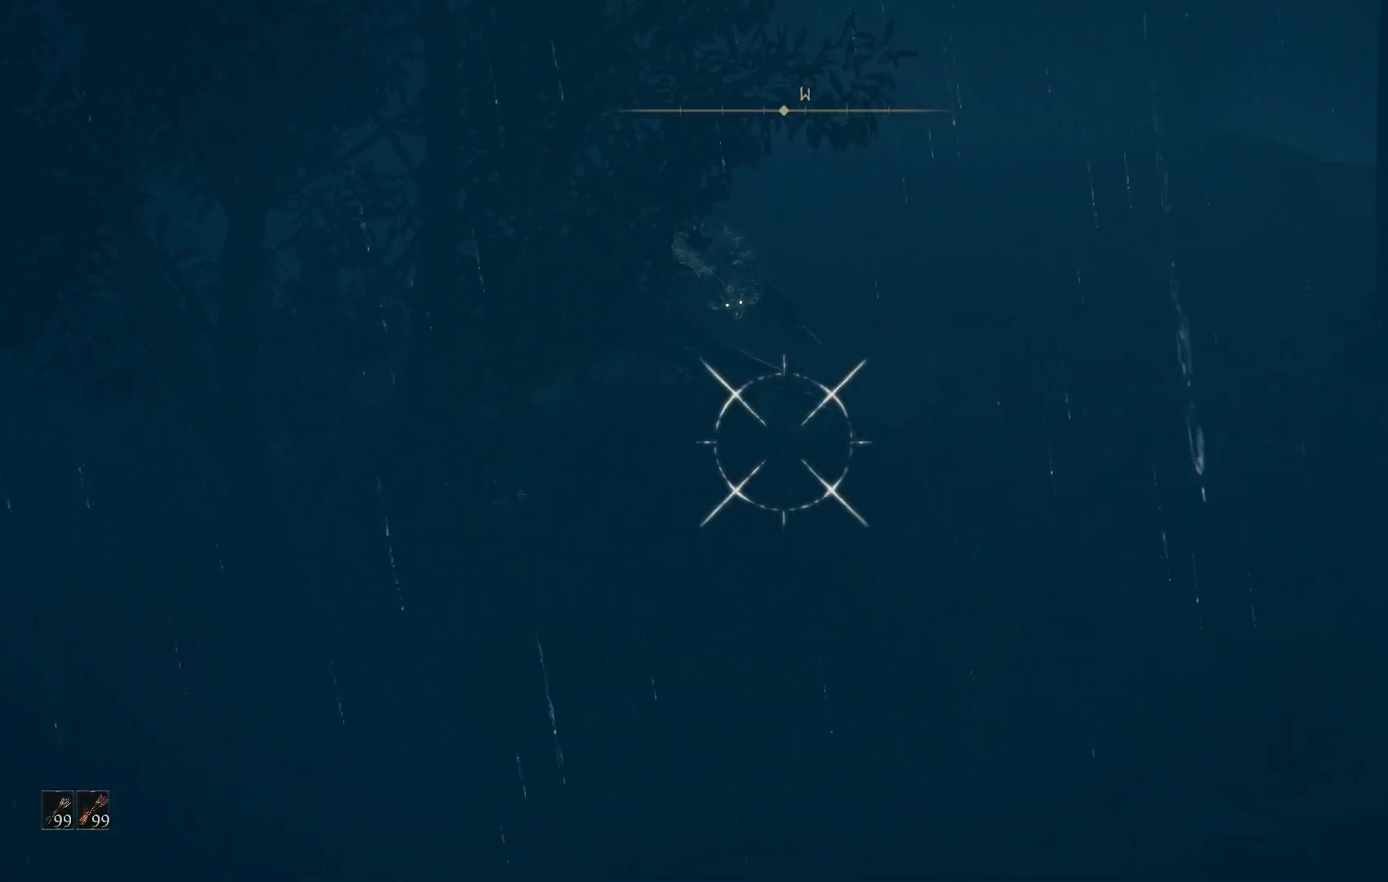
{"buttons": [], "left_stick": "down", "right_stick": "down-right", "events": [[67, "DPAD_RIGHT", "down"], [133, "DPAD_RIGHT", "up"], [133, "right_stick", "down-right"], [333, "left_stick", "down"]]}
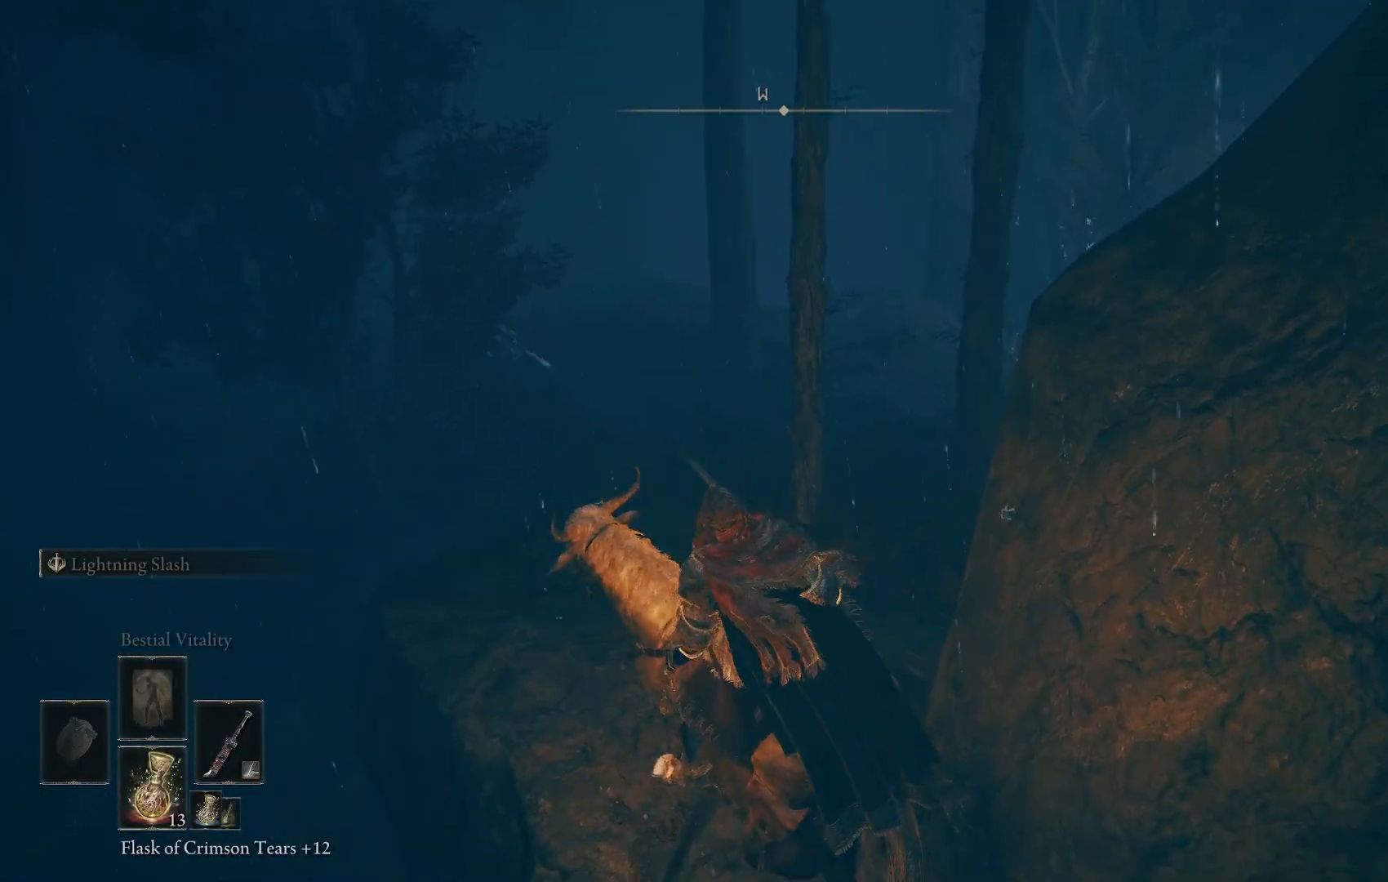
{"buttons": [], "left_stick": "down-right", "right_stick": "right", "events": [[17, "right_stick", "center"], [150, "right_stick", "right"], [250, "left_stick", "down-right"]]}
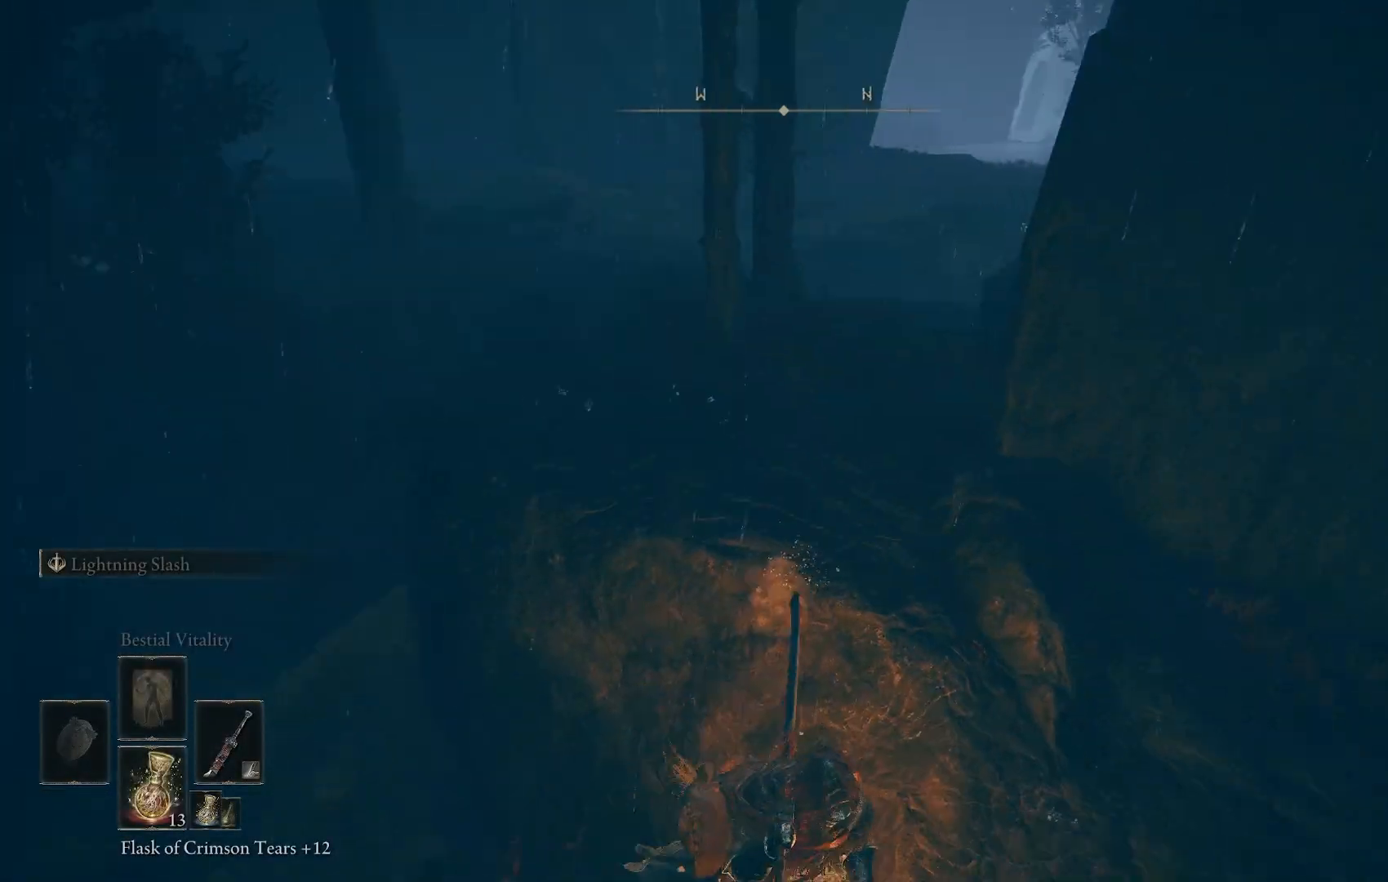
{"buttons": [], "left_stick": "up-right", "right_stick": "right", "events": [[267, "left_stick", "right"], [400, "CIRCLE", "down"], [483, "left_stick", "up-right"], [500, "CIRCLE", "up"]]}
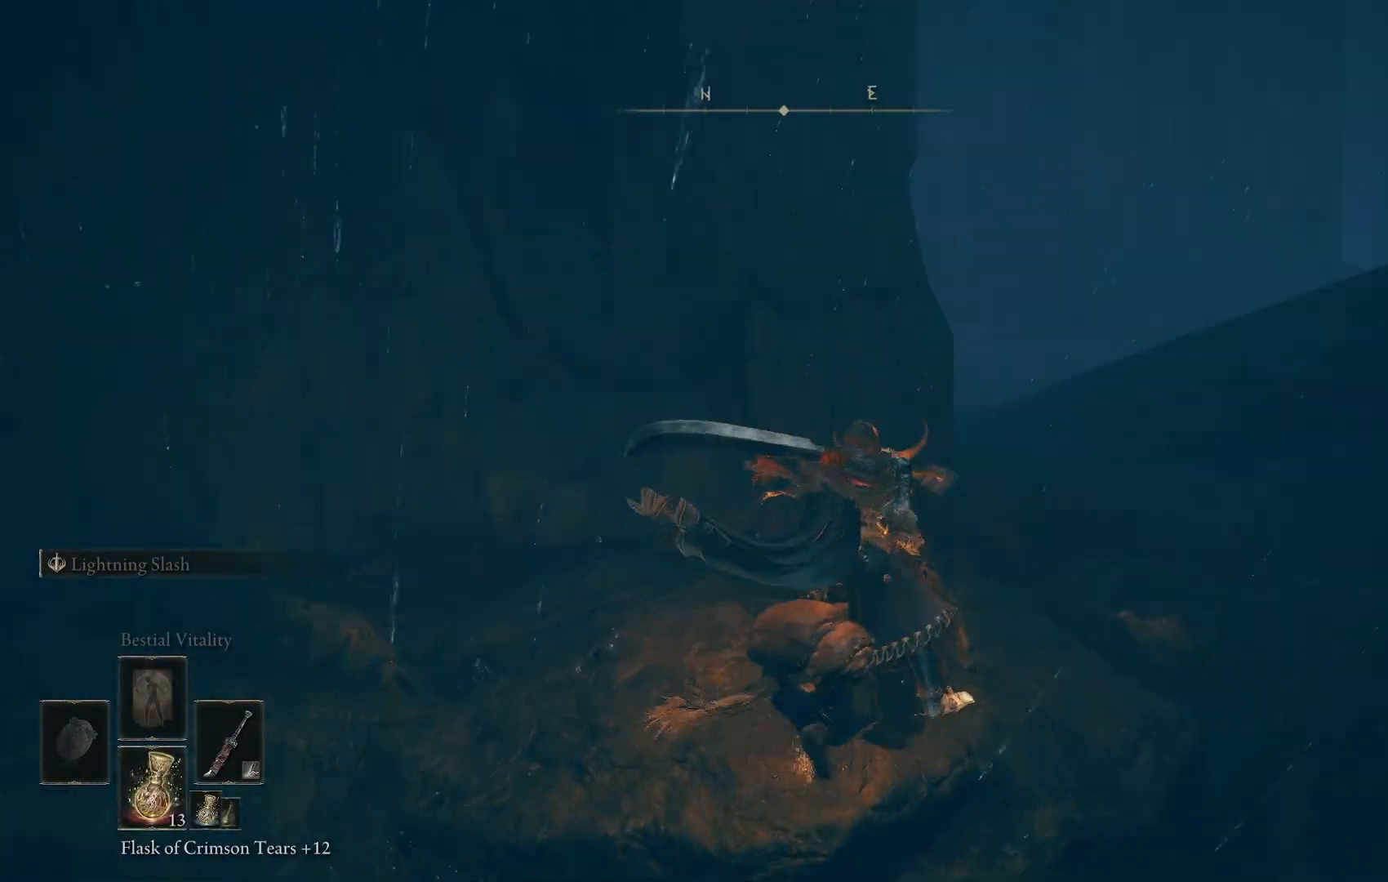
{"buttons": [], "left_stick": "up-right", "right_stick": "left", "events": [[417, "right_stick", "left"]]}
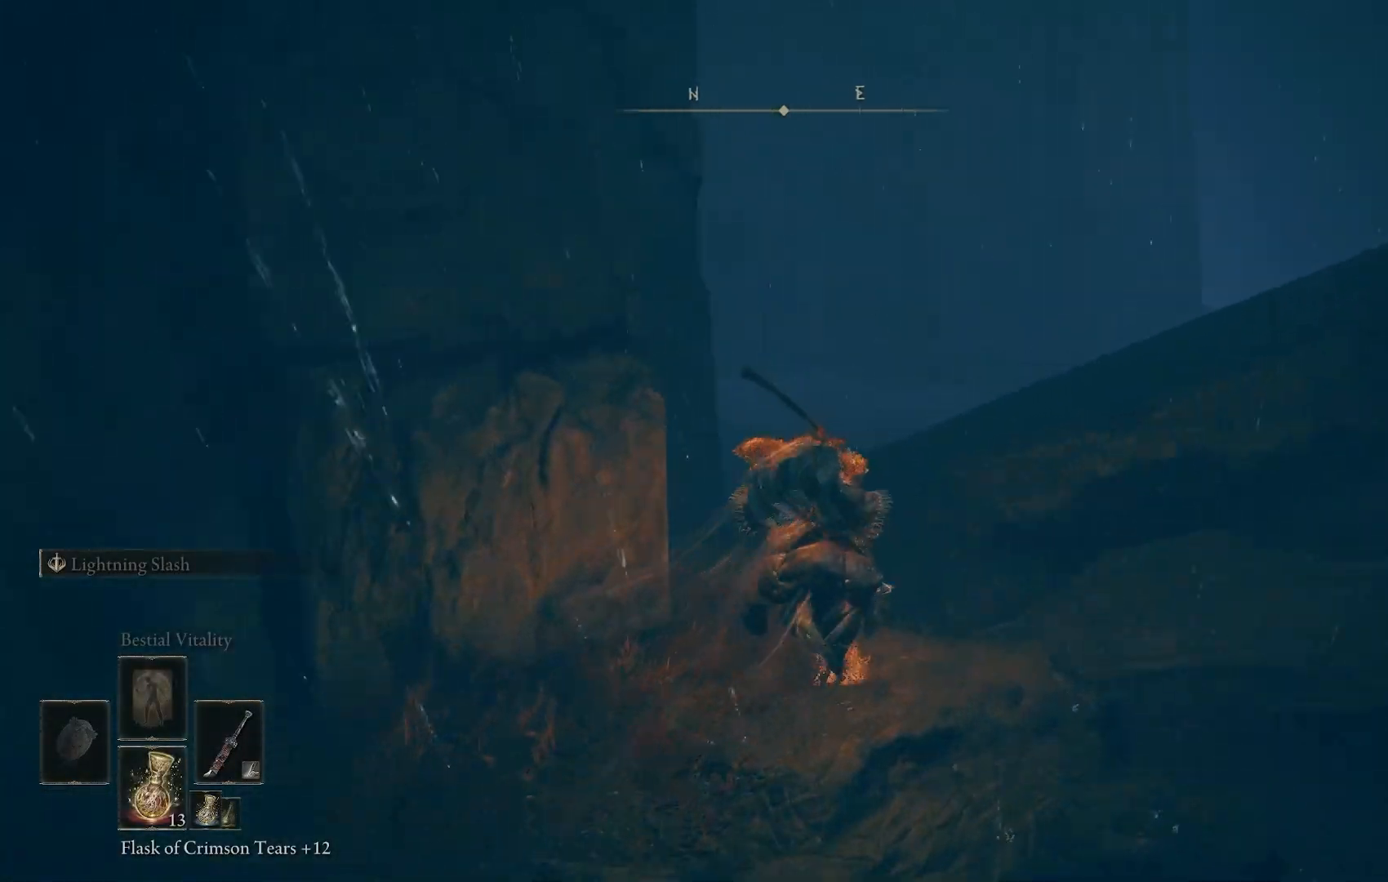
{"buttons": [], "left_stick": "up-right", "right_stick": "left", "events": []}